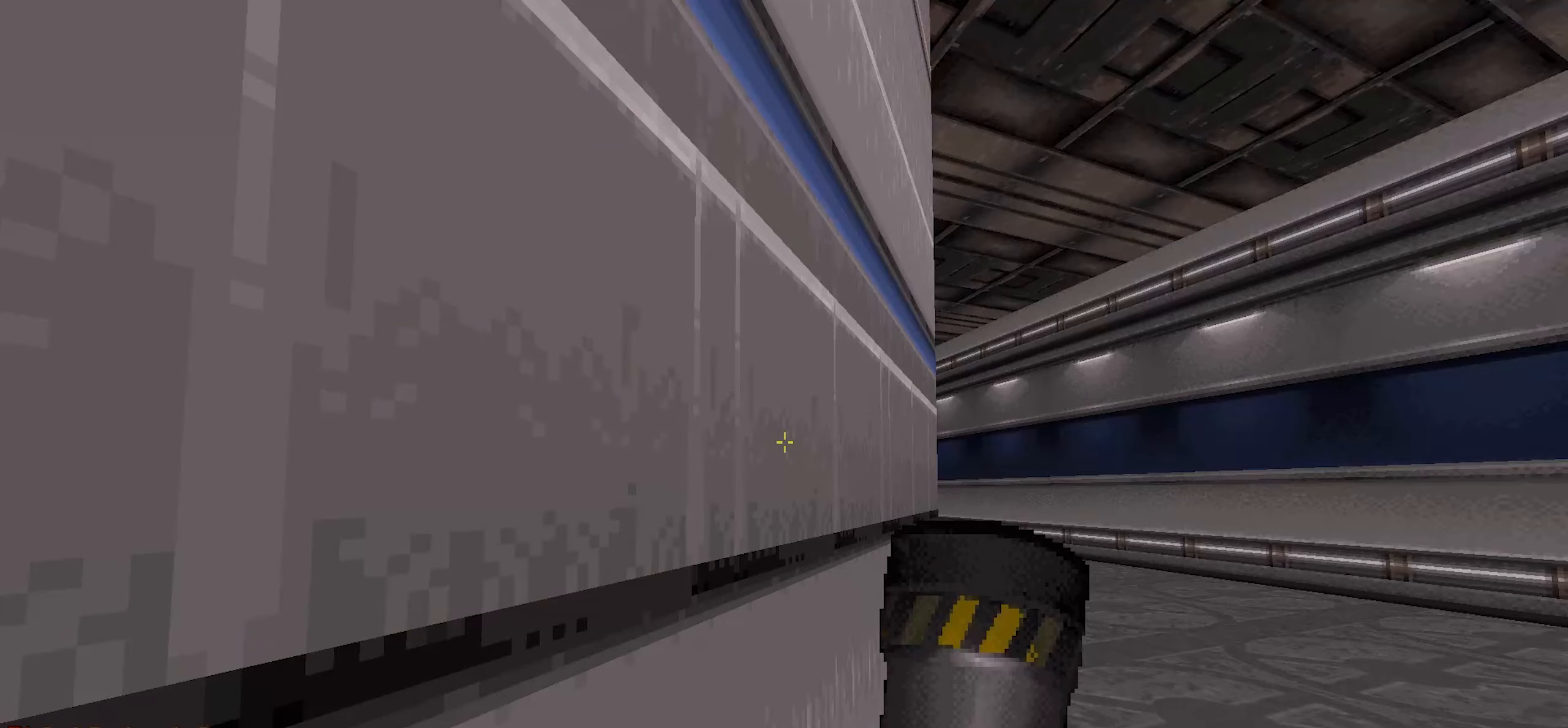
Gameplay with keyboard and mouse; each line is a JSON object with the keys and mouse buttons held at the frame after it. "events" lists presses ("down") and releases ("up") of "1", "2", "3", "4", "a", "alt", "c", "ctrl", "d", "e", "f", "q", "r", "s", "shift", "space", "tab", "v", "w", "x", "z", "mouse_left", "mouse_wheel" and "mouse_right" between this image and that frame as [ms after this image, input, new state], when the widget could be followed in between. "mouse_left", "mouse_wheel", "mouse_right" = the "left", "wheel", "right" buttons of the "mouse" list. No other keys are recorded. "wheel" means that the mouse wheel is clicked or scrolled. Not read: mouse_move.
{"keys": [], "mouse": [], "events": []}
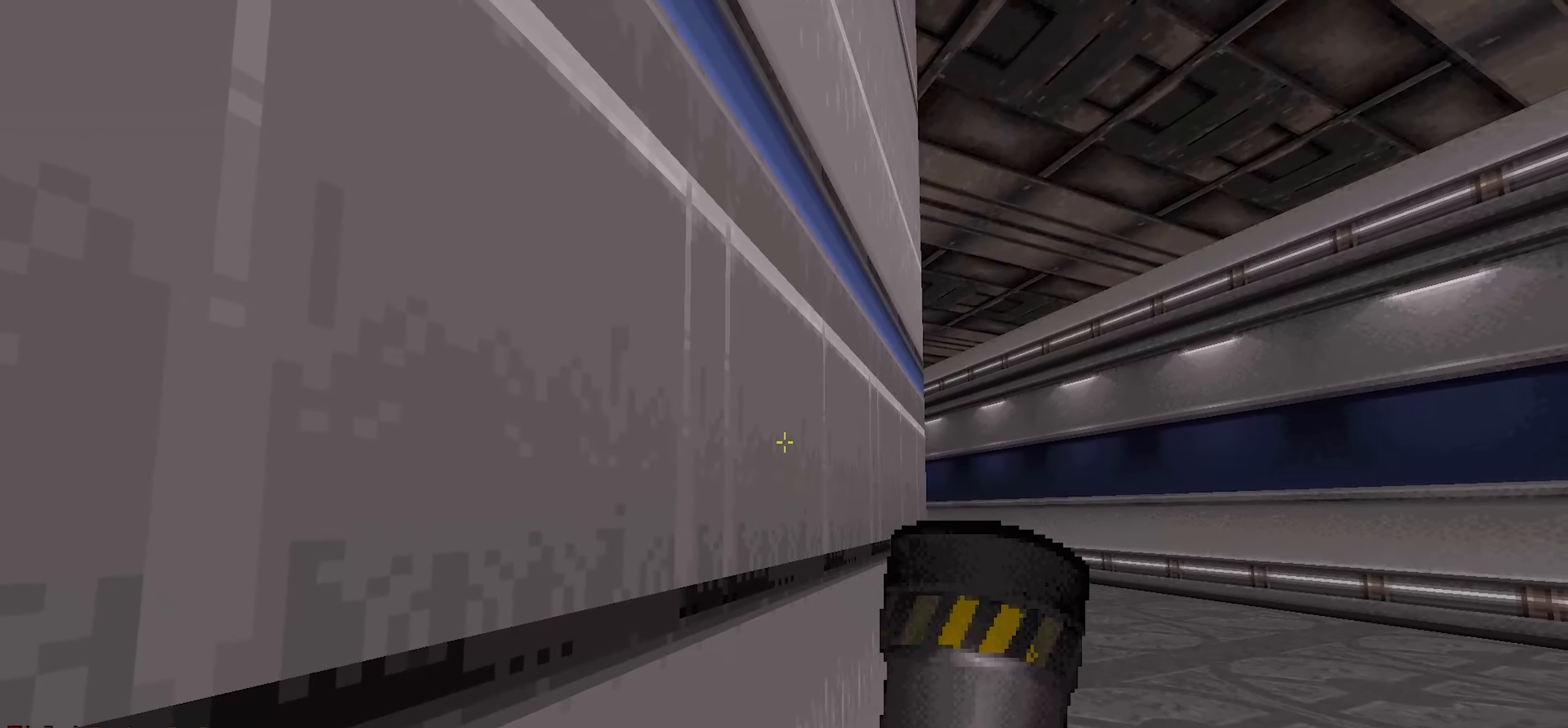
{"keys": [], "mouse": [], "events": [[83, "mouse_wheel", "down"], [133, "mouse_wheel", "up"]]}
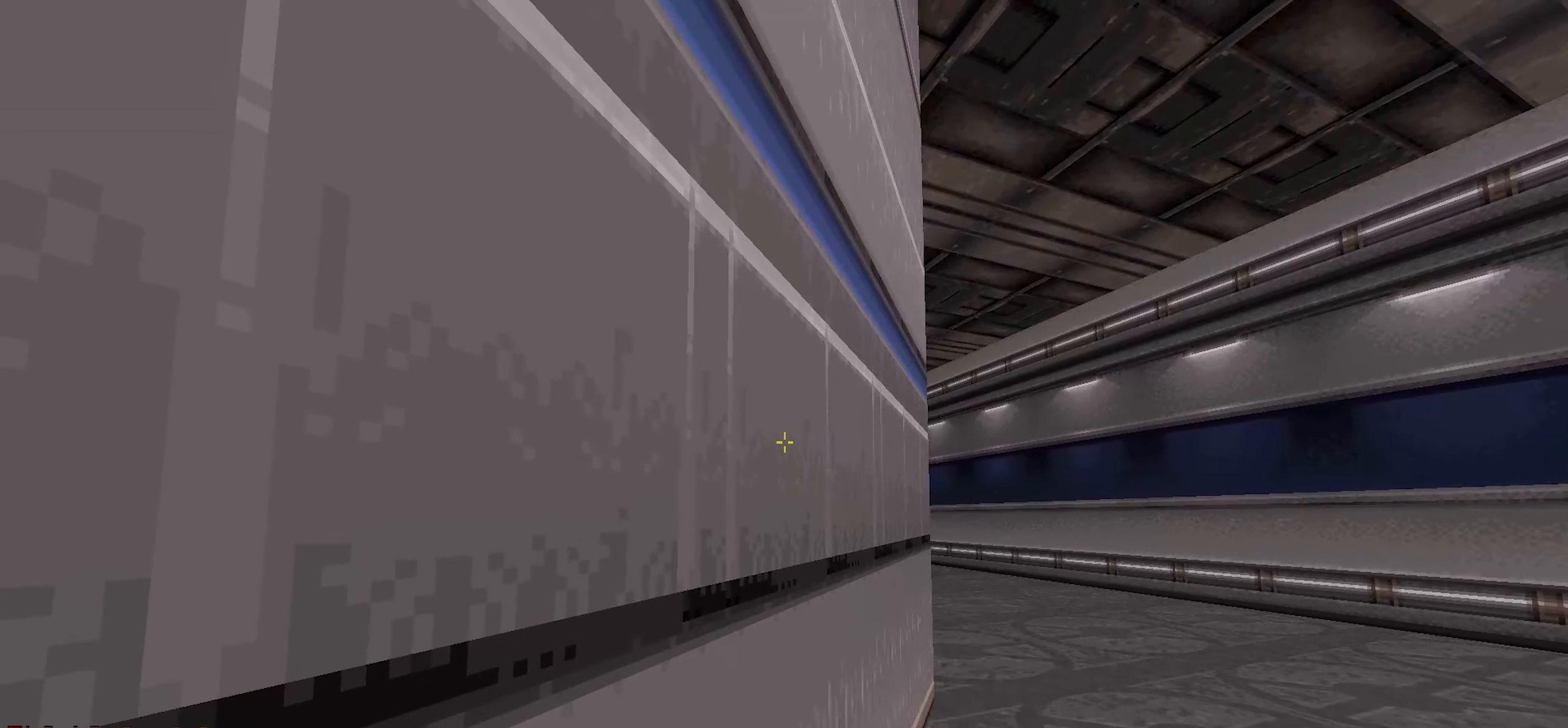
{"keys": [], "mouse": [], "events": []}
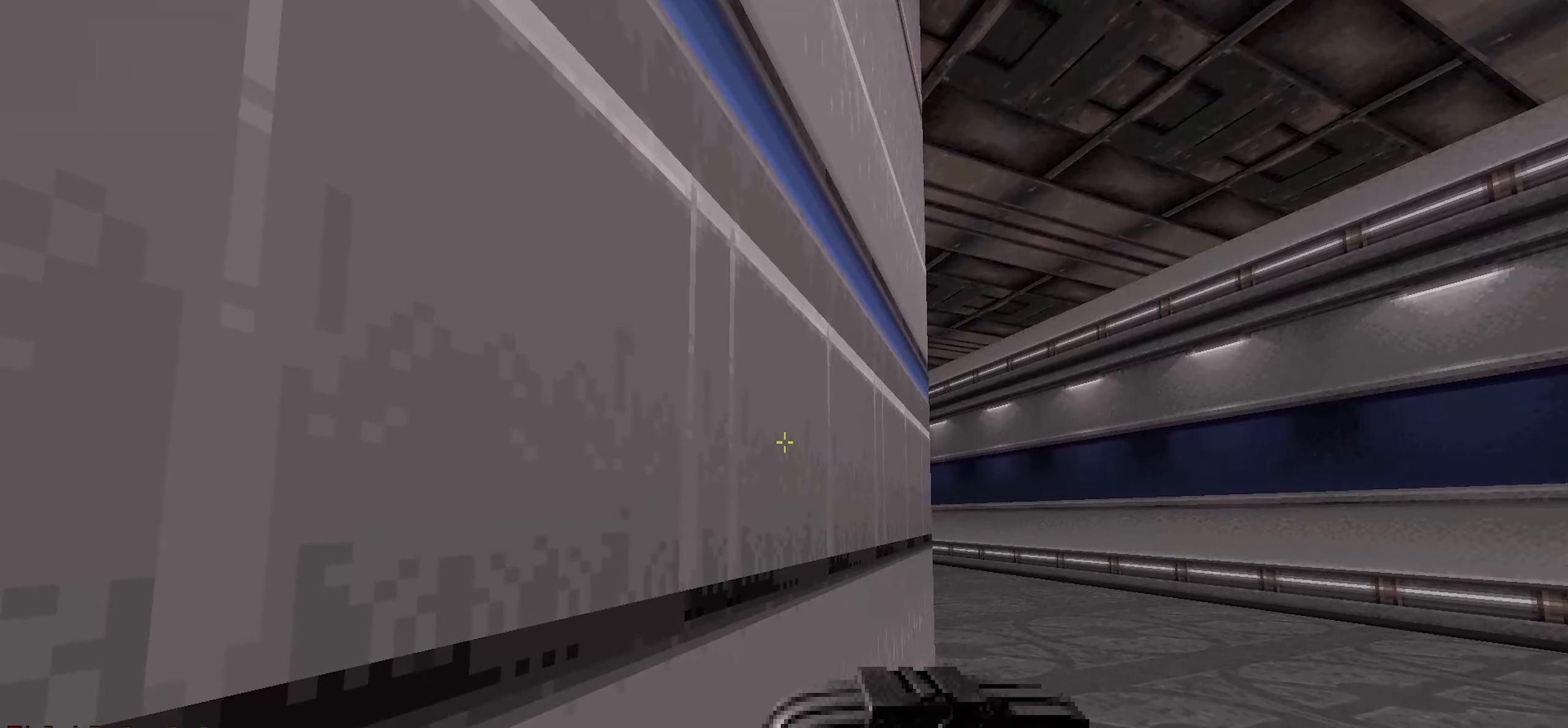
{"keys": ["d", "w"], "mouse": [], "events": [[400, "d", "down"], [400, "w", "down"]]}
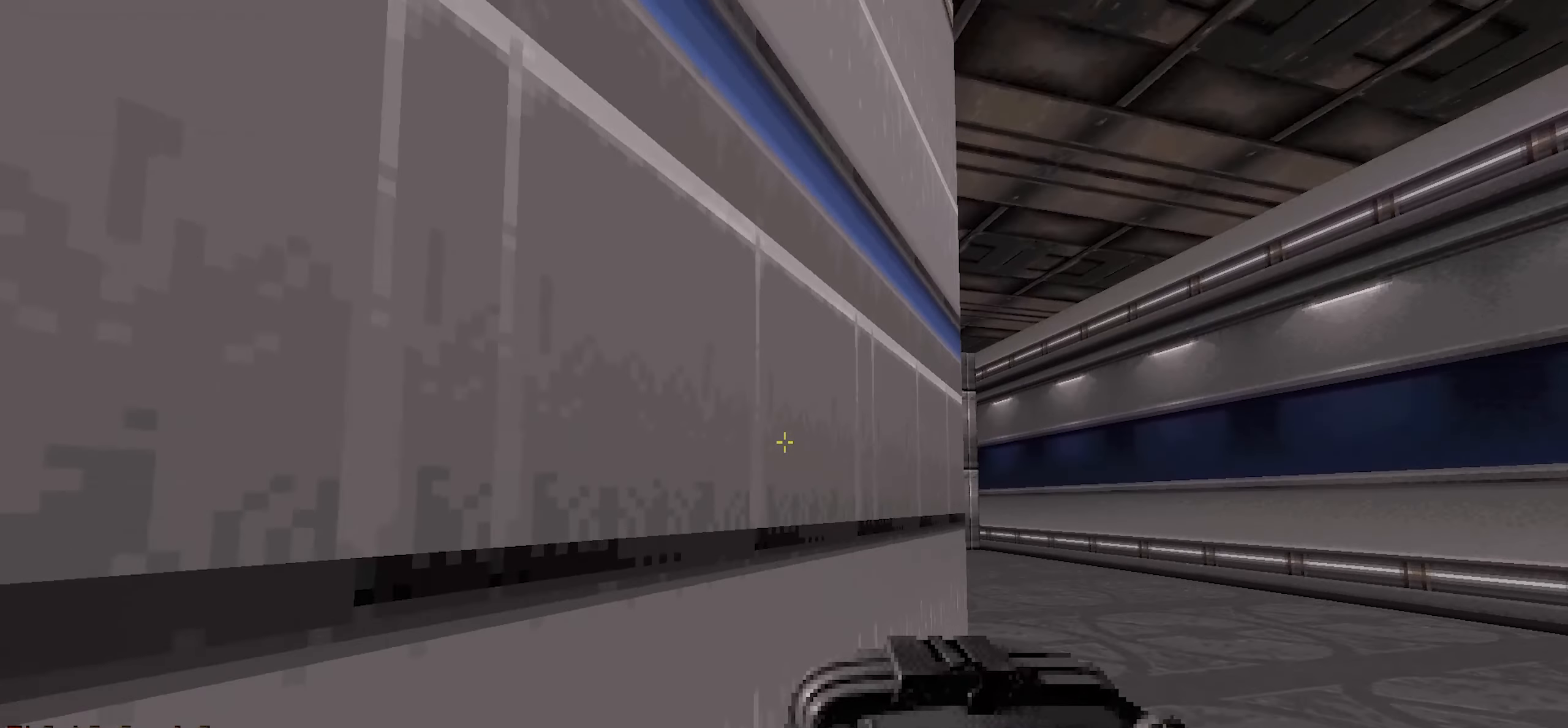
{"keys": ["a", "w"], "mouse": [], "events": [[317, "d", "up"], [367, "a", "down"]]}
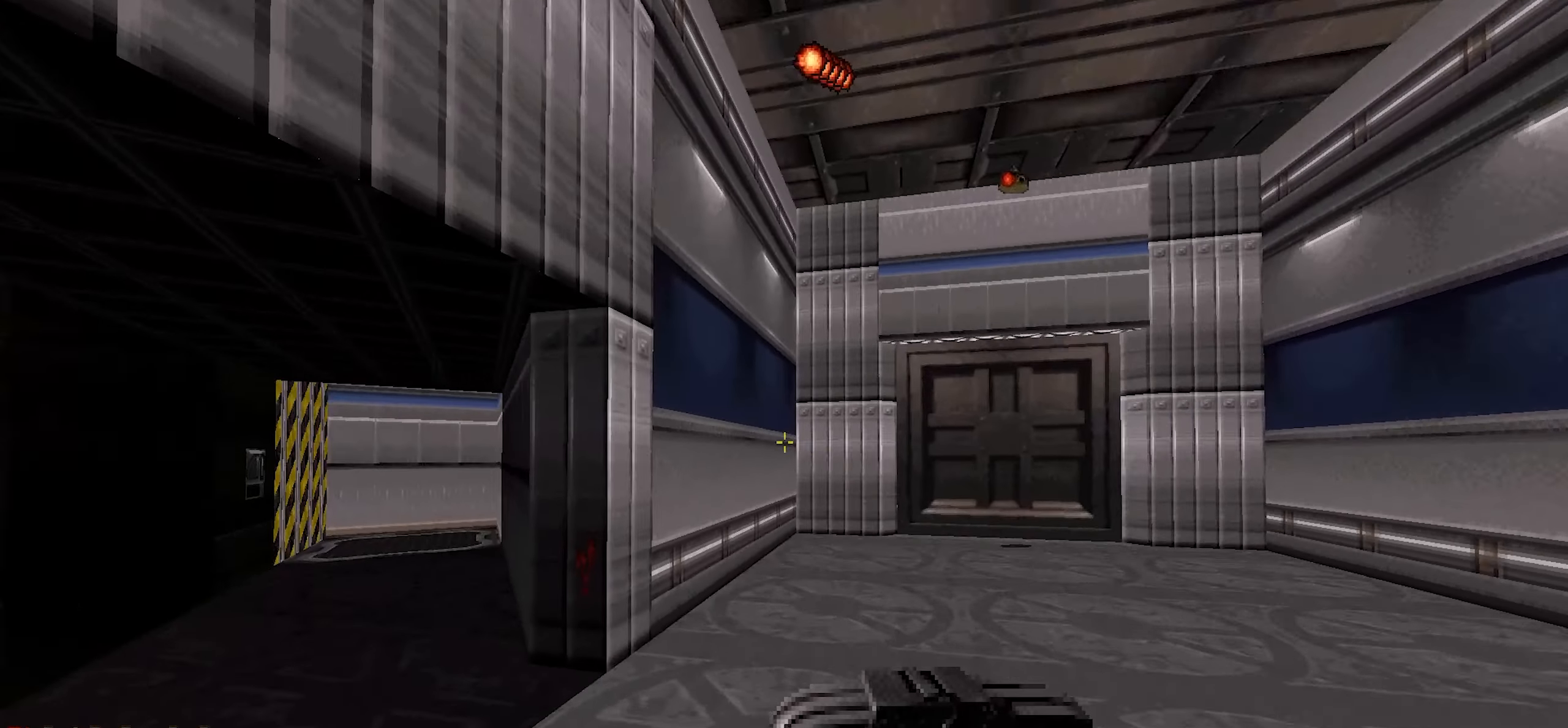
{"keys": [], "mouse": [], "events": [[50, "w", "up"], [150, "s", "down"], [200, "s", "up"], [333, "w", "down"], [417, "a", "up"], [467, "w", "up"]]}
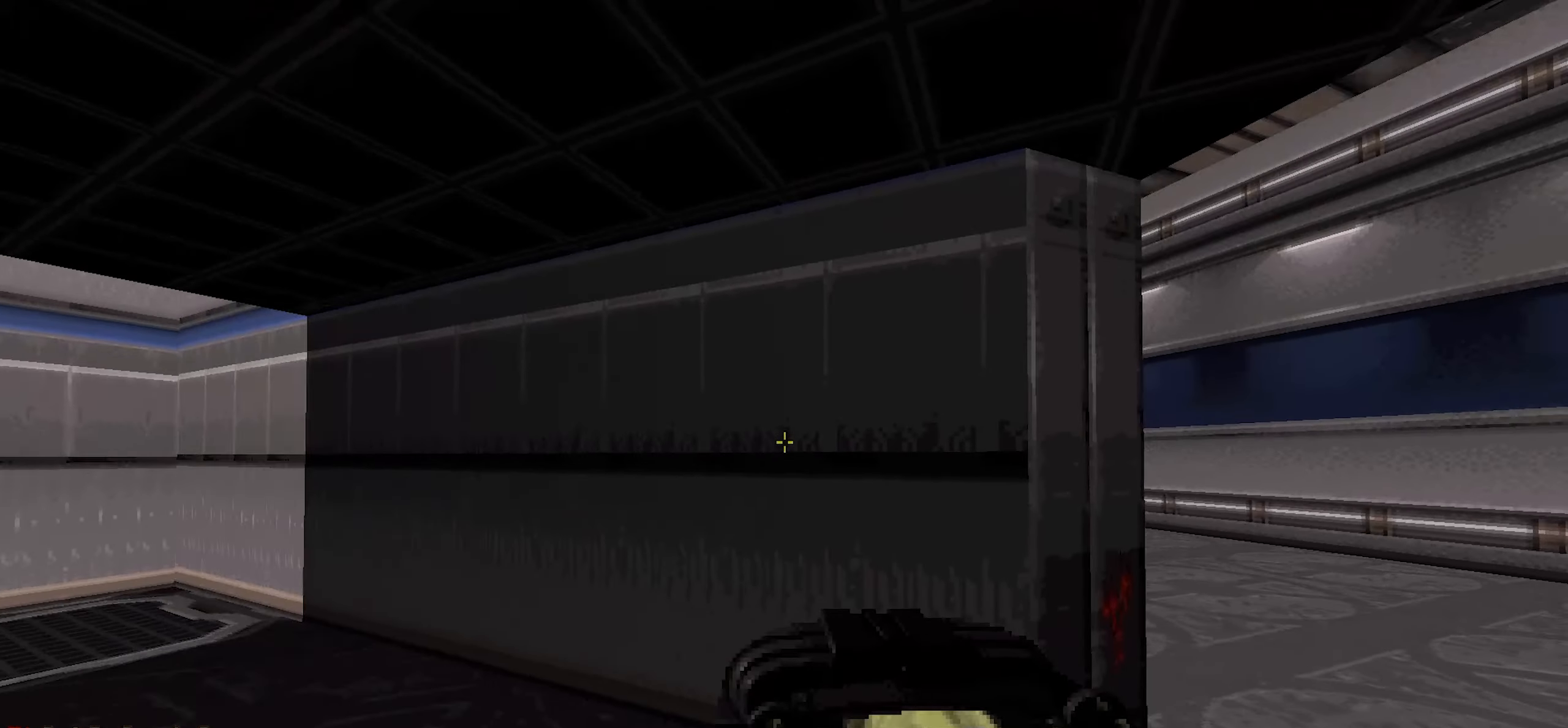
{"keys": [], "mouse": [], "events": [[67, "d", "down"], [150, "d", "up"]]}
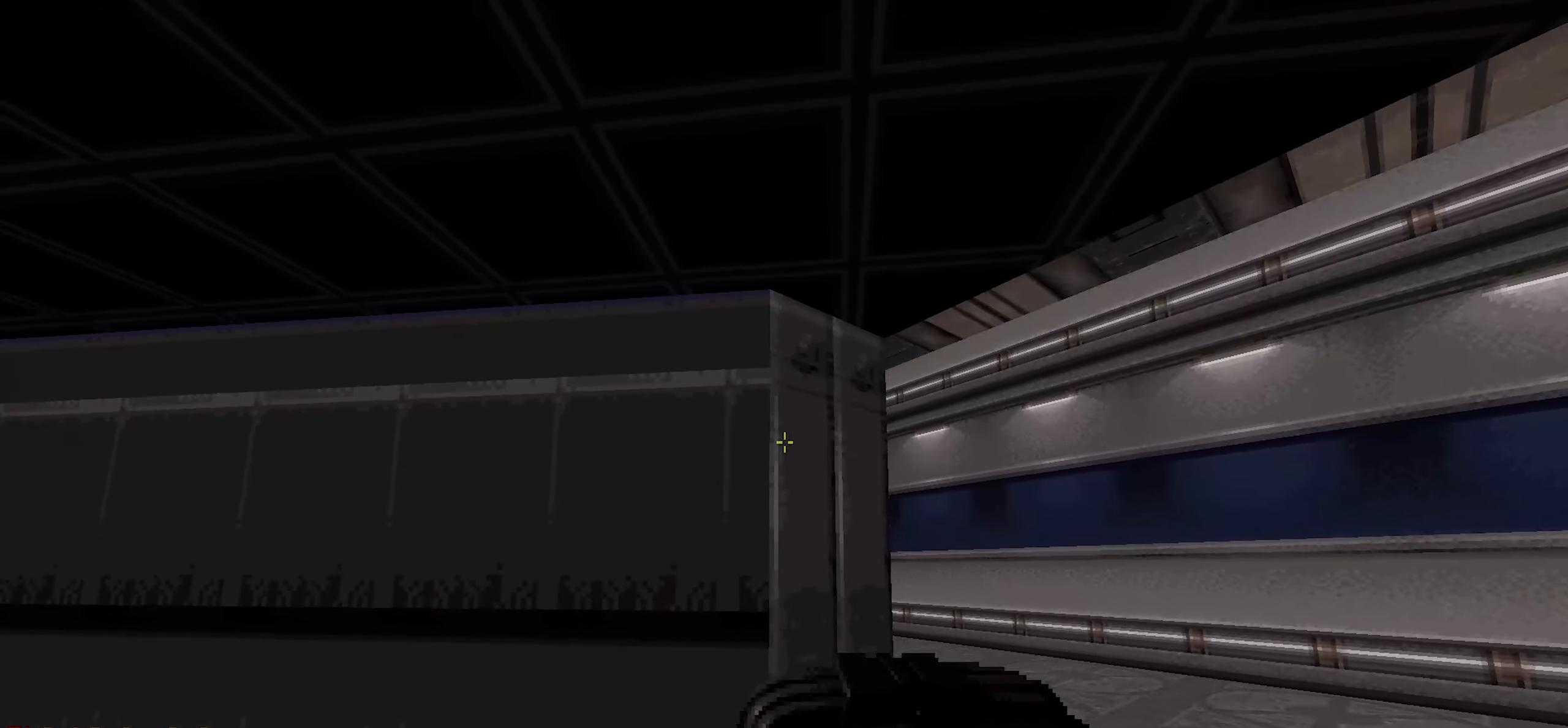
{"keys": [], "mouse": [], "events": []}
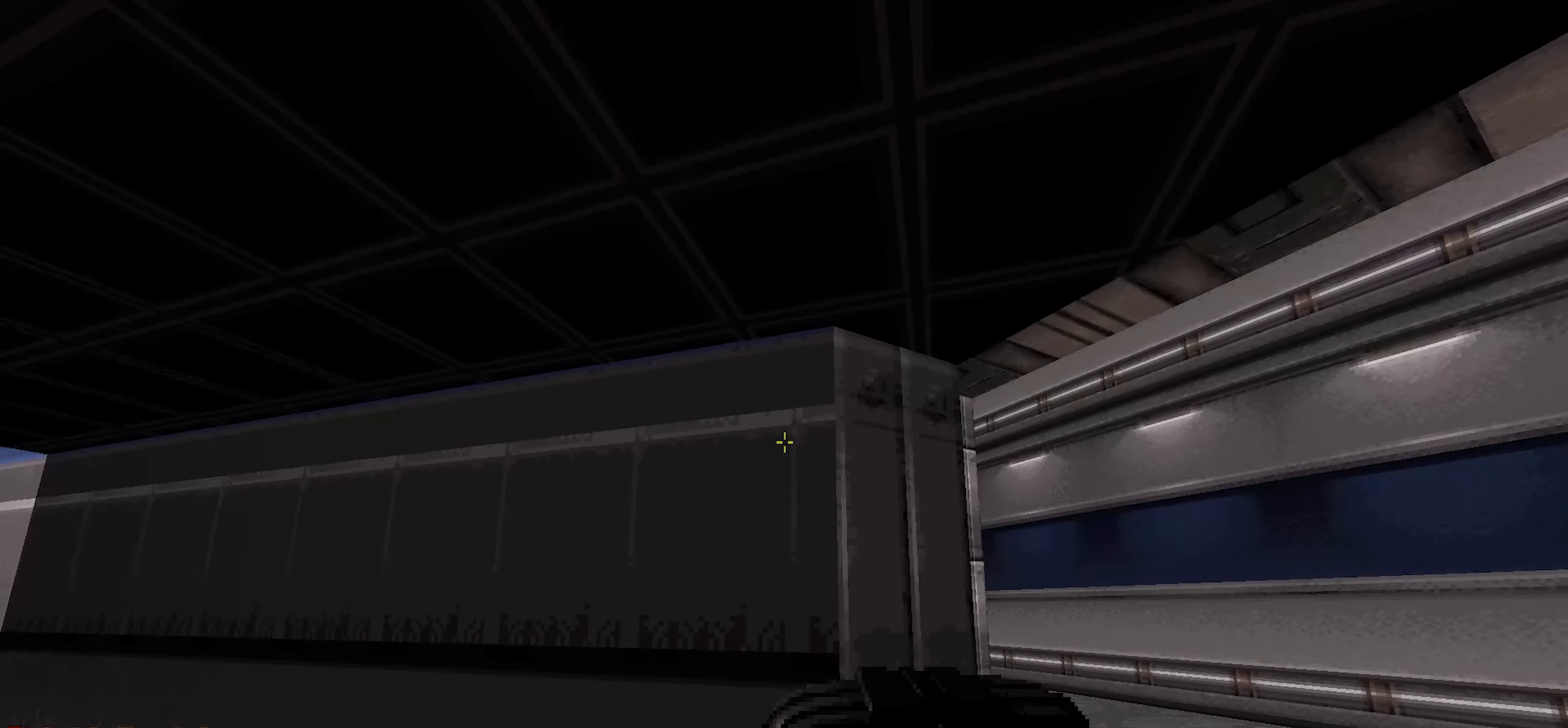
{"keys": [], "mouse": ["left"], "events": [[233, "d", "down"], [433, "d", "up"], [433, "mouse_left", "down"]]}
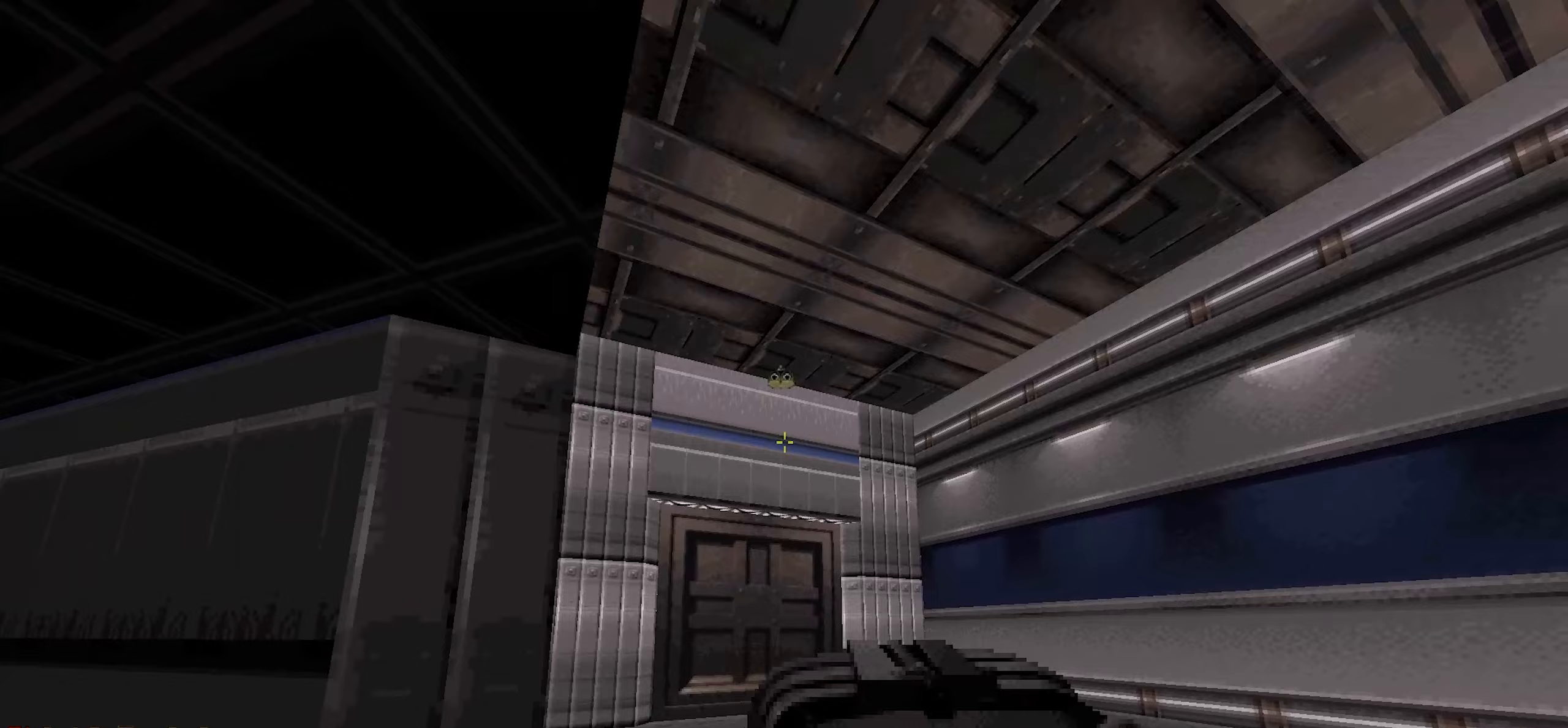
{"keys": [], "mouse": [], "events": [[17, "mouse_left", "up"]]}
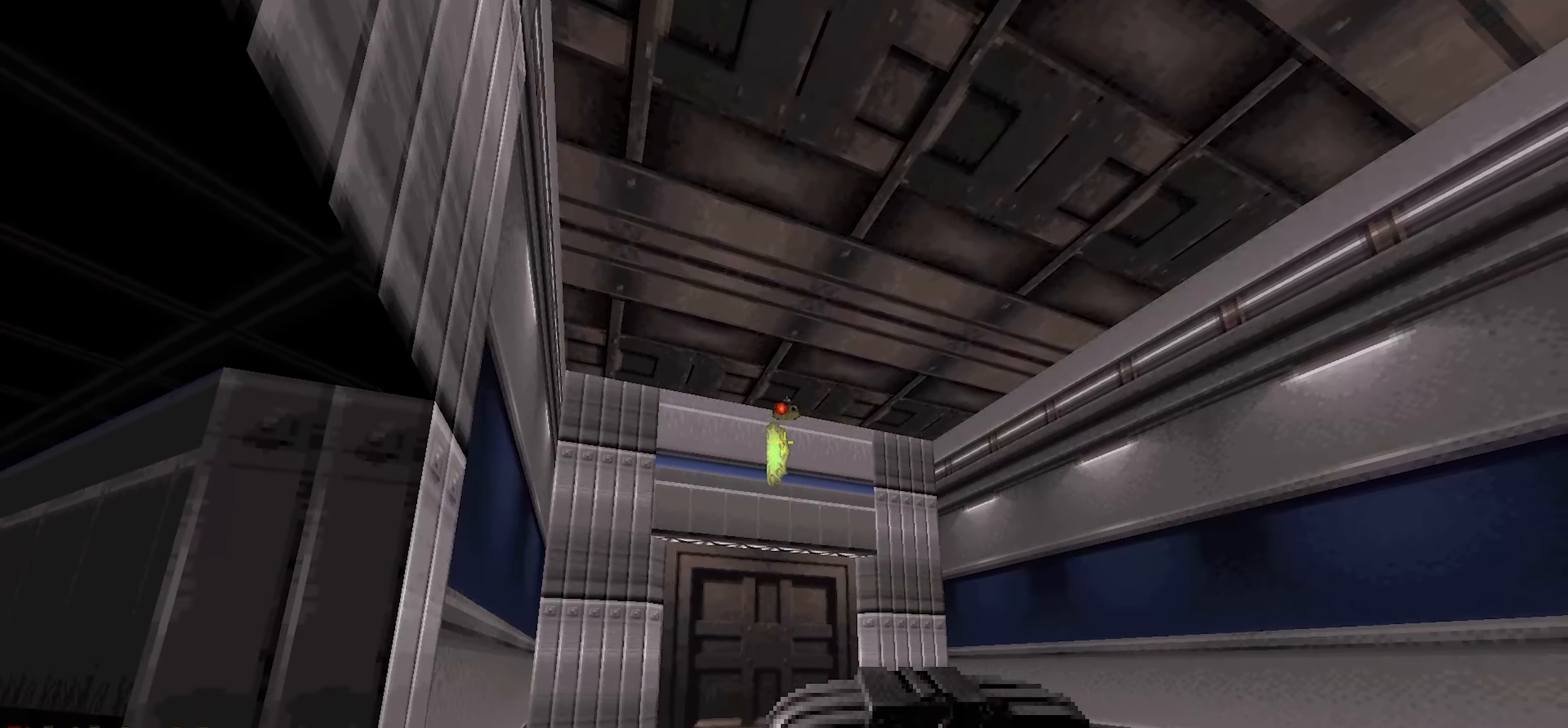
{"keys": ["d"], "mouse": [], "events": [[33, "a", "down"], [117, "a", "up"], [283, "a", "down"], [367, "a", "up"], [417, "d", "down"]]}
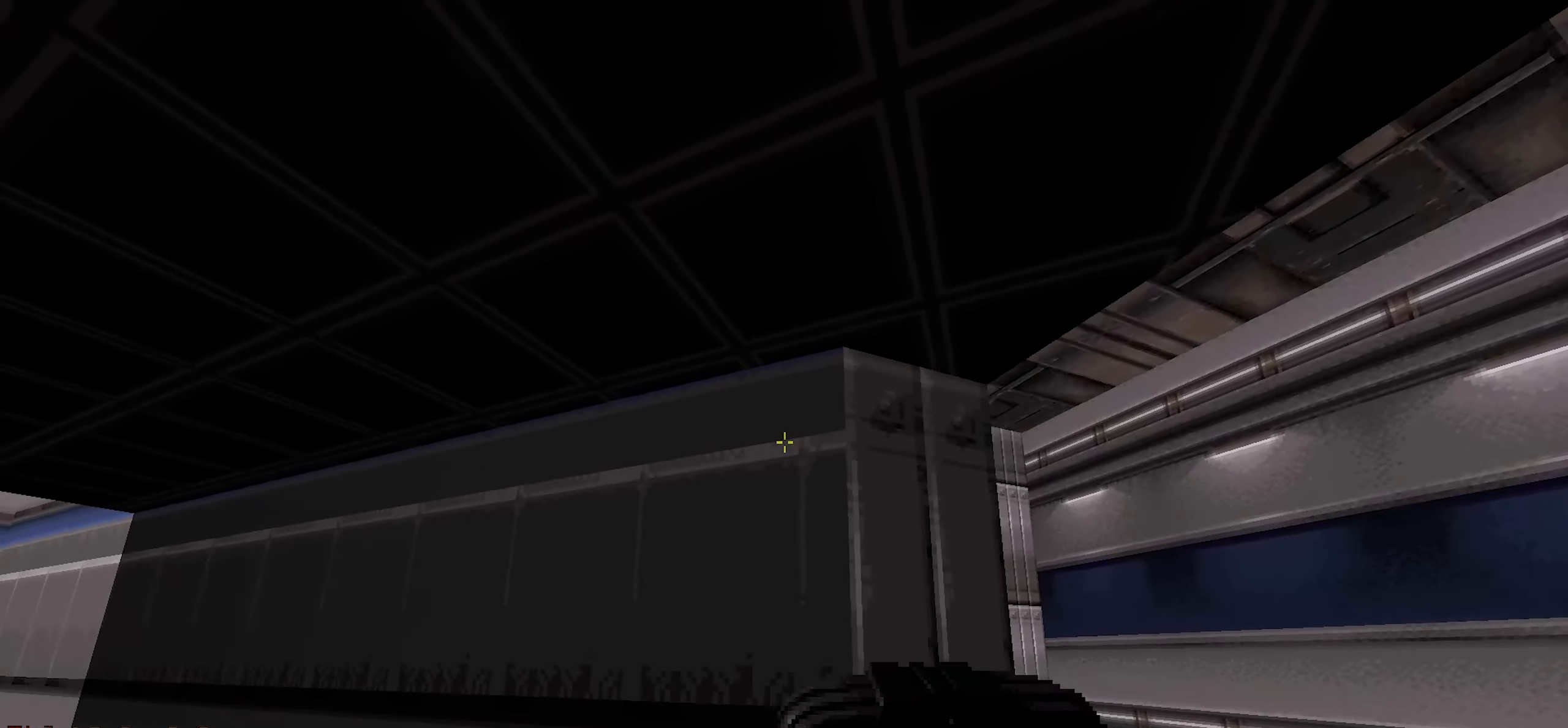
{"keys": [], "mouse": [], "events": [[50, "d", "up"], [233, "a", "down"], [417, "a", "up"]]}
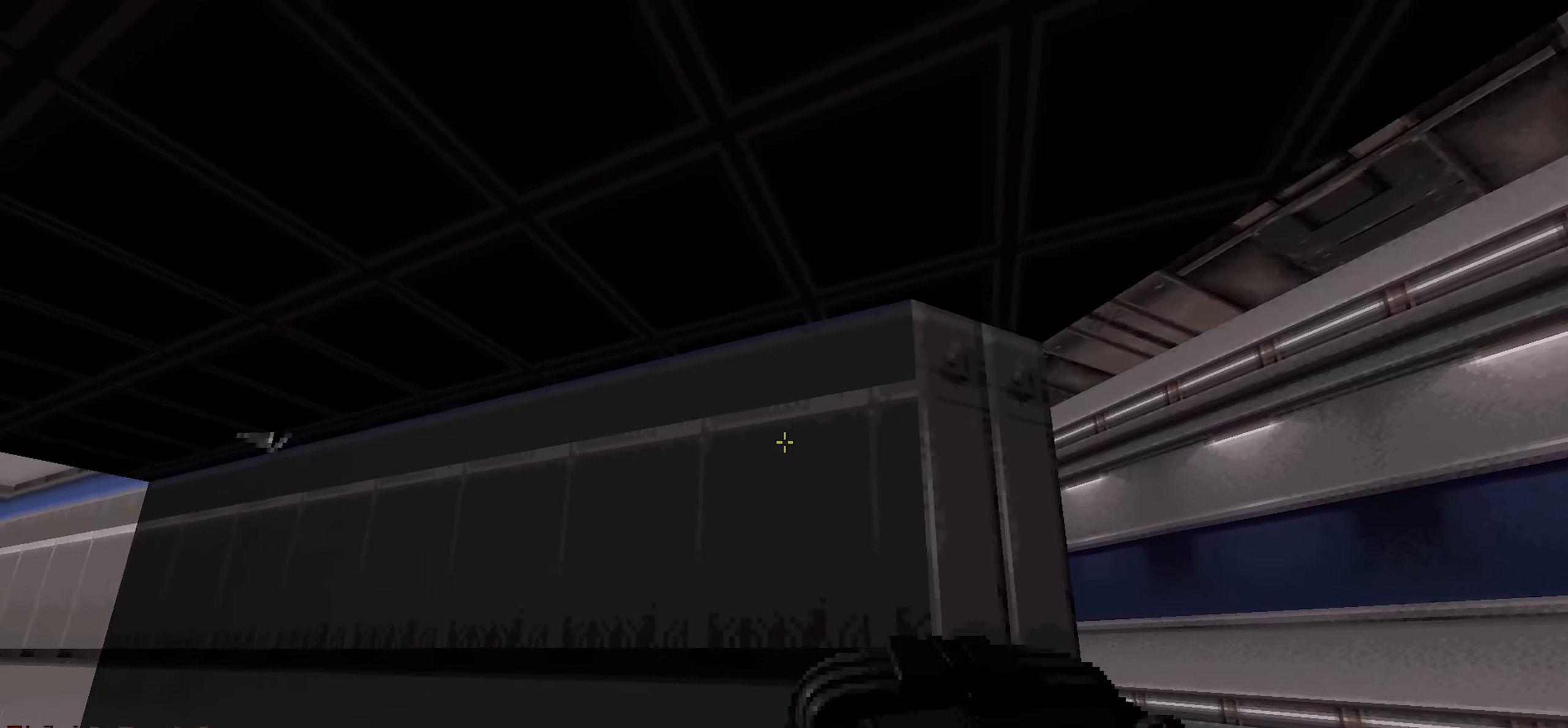
{"keys": [], "mouse": [], "events": [[17, "d", "down"], [117, "d", "up"], [117, "mouse_wheel", "down"], [167, "mouse_wheel", "up"], [300, "a", "down"], [400, "a", "up"]]}
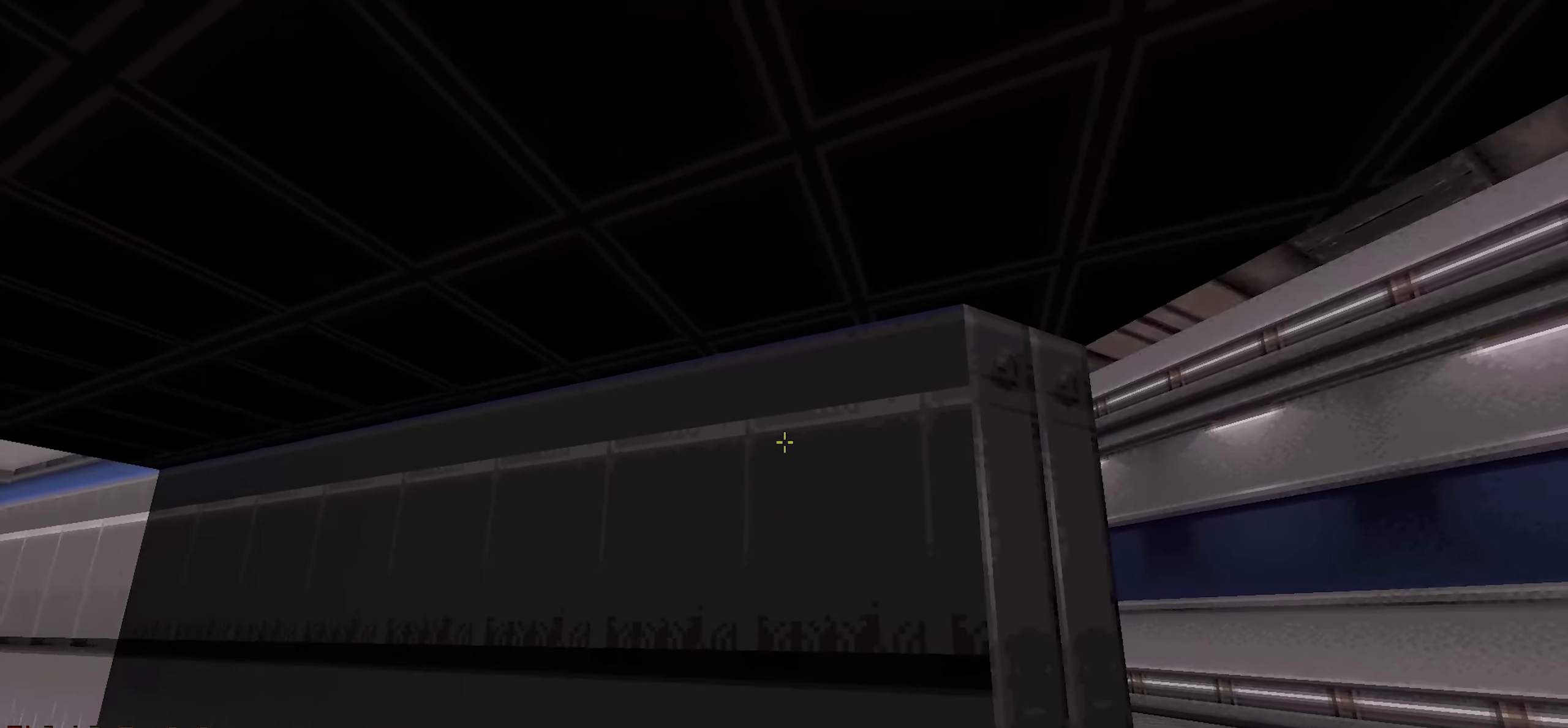
{"keys": ["d"], "mouse": [], "events": [[33, "d", "down"], [133, "d", "up"], [267, "a", "down"], [267, "mouse_wheel", "down"], [317, "mouse_wheel", "up"], [367, "a", "up"], [500, "d", "down"]]}
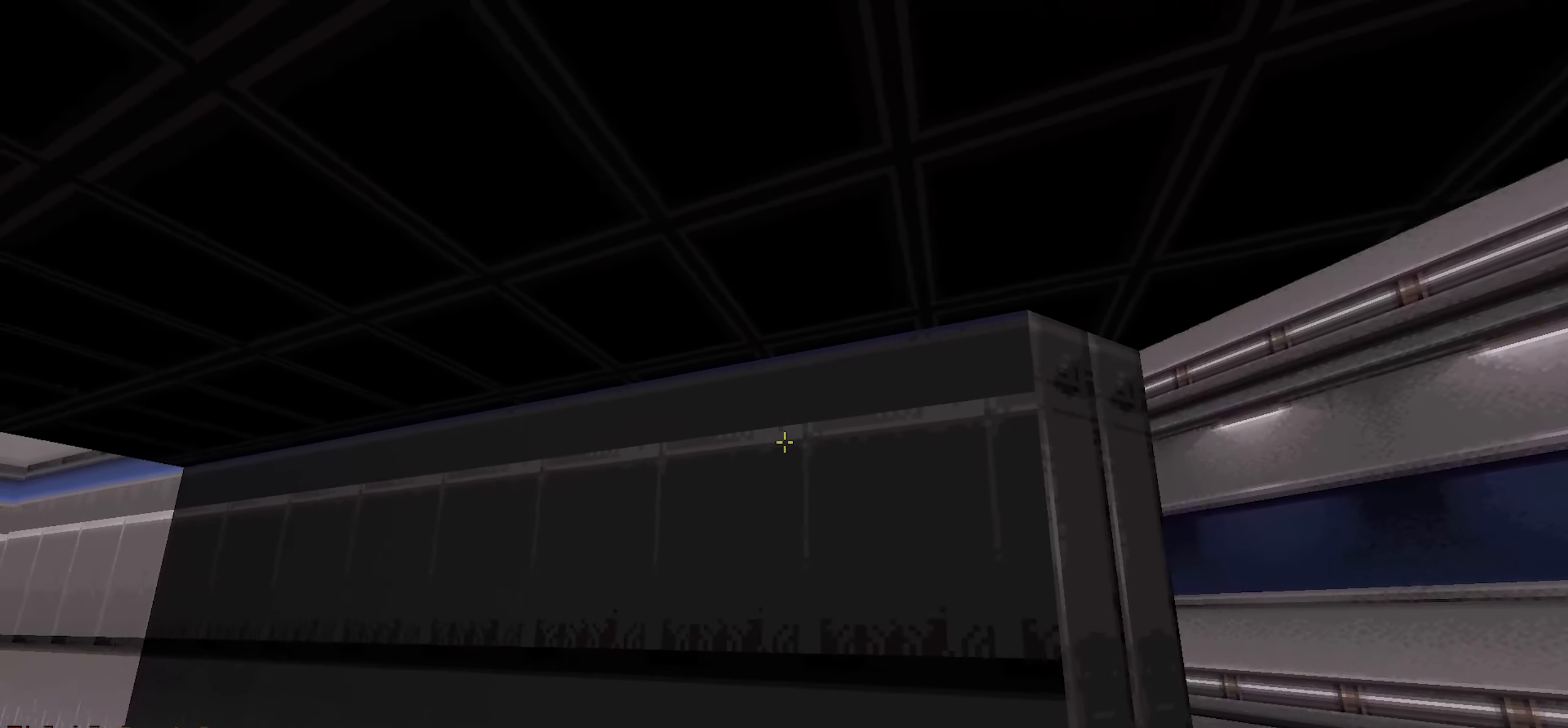
{"keys": [], "mouse": [], "events": [[100, "d", "up"]]}
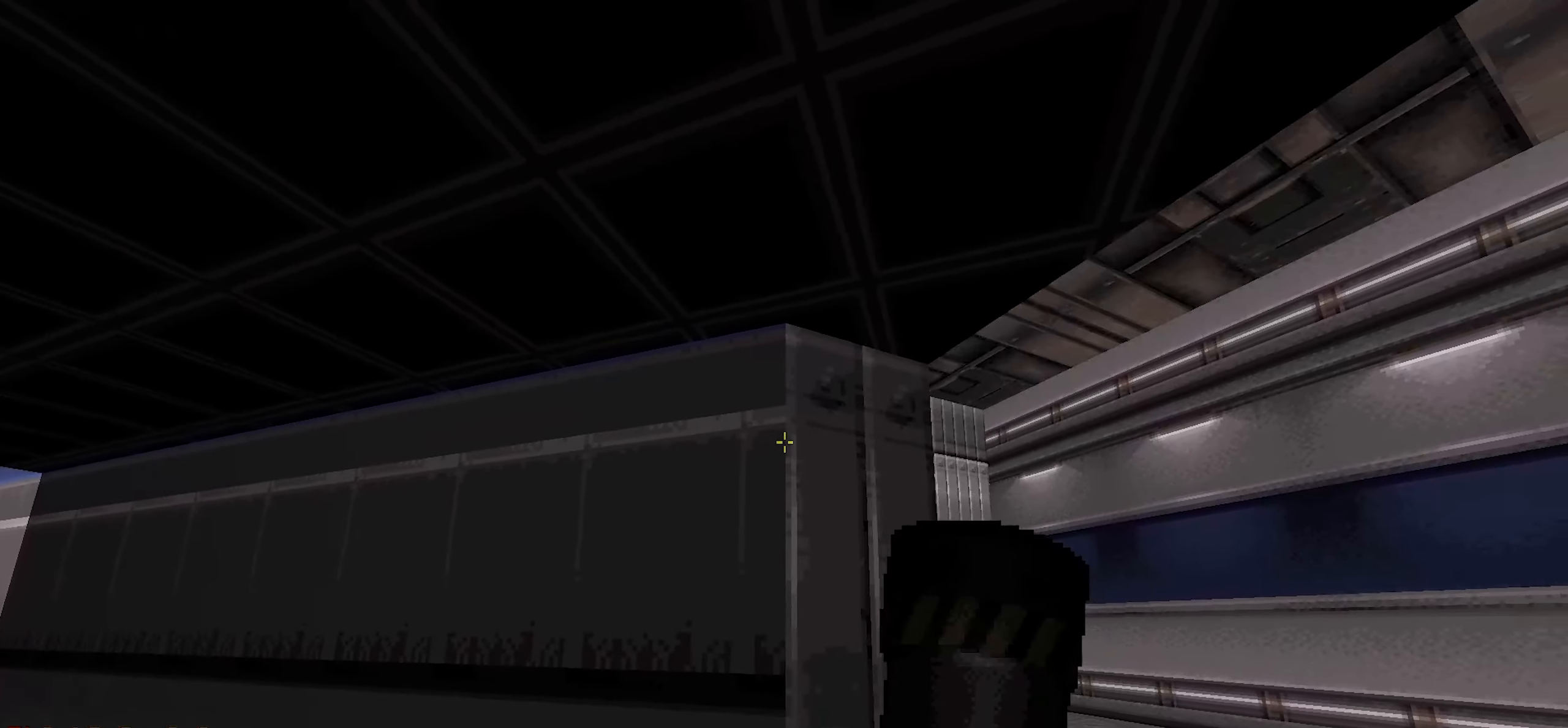
{"keys": [], "mouse": [], "events": []}
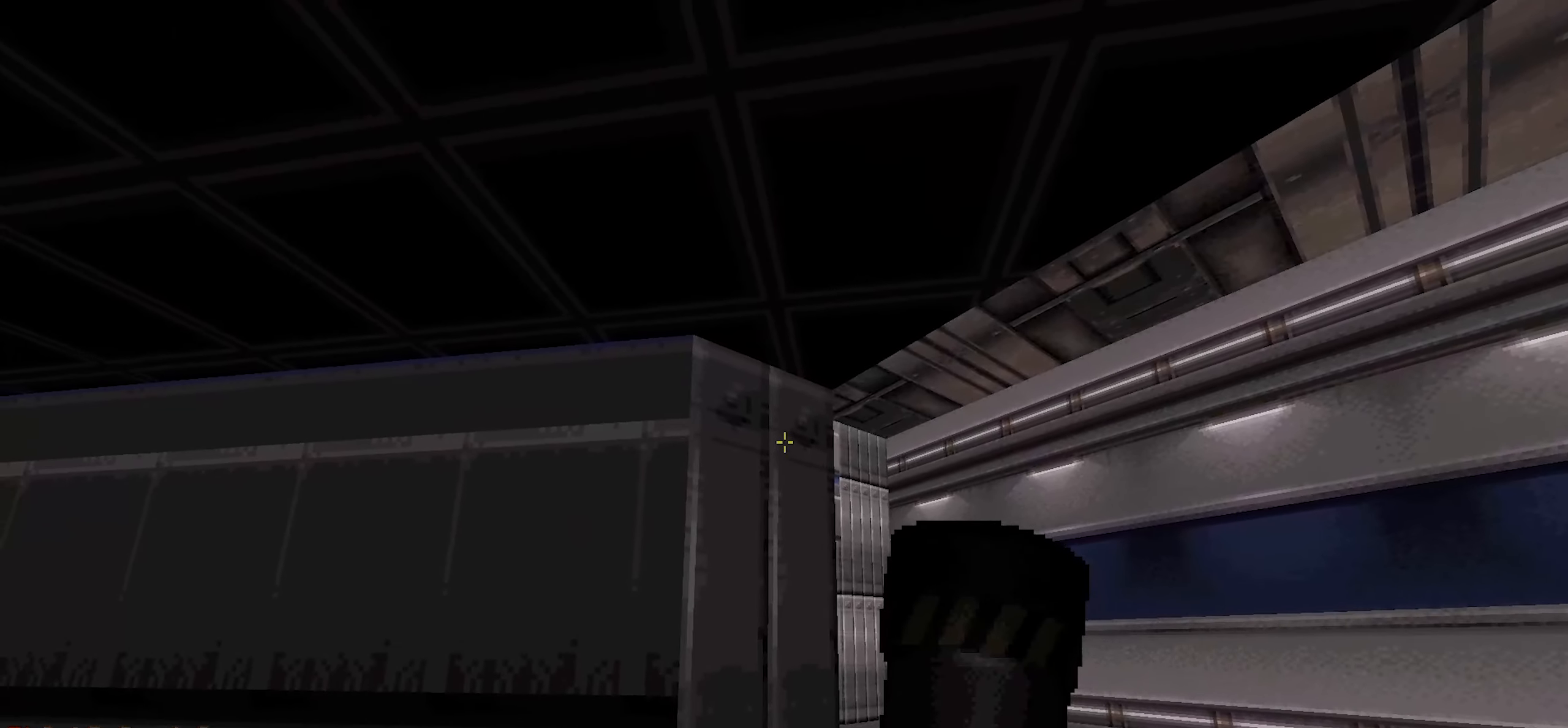
{"keys": [], "mouse": [], "events": [[83, "d", "down"], [183, "d", "up"], [267, "a", "down"], [367, "a", "up"]]}
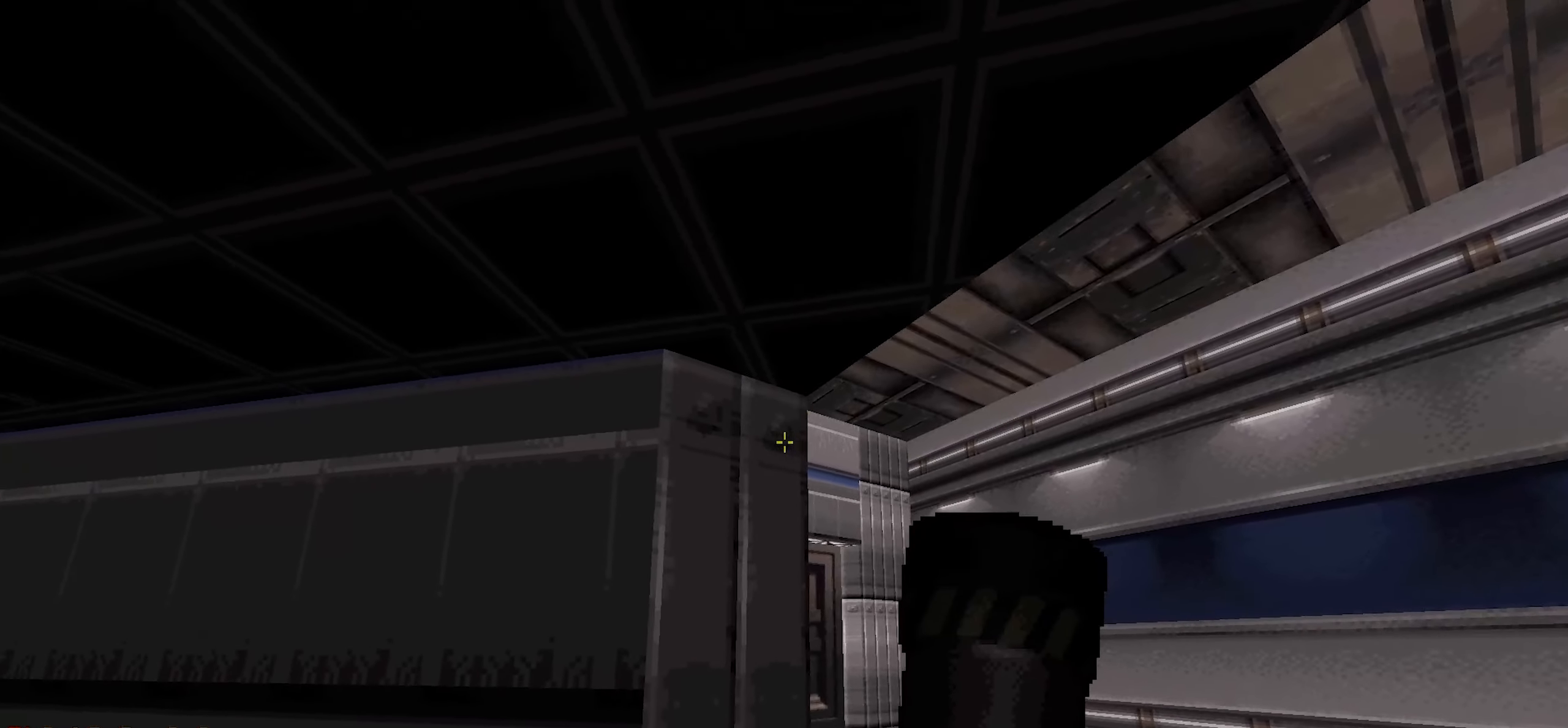
{"keys": [], "mouse": ["left"], "events": [[200, "d", "down"], [200, "w", "down"], [283, "d", "up"], [283, "mouse_left", "down"], [383, "w", "up"]]}
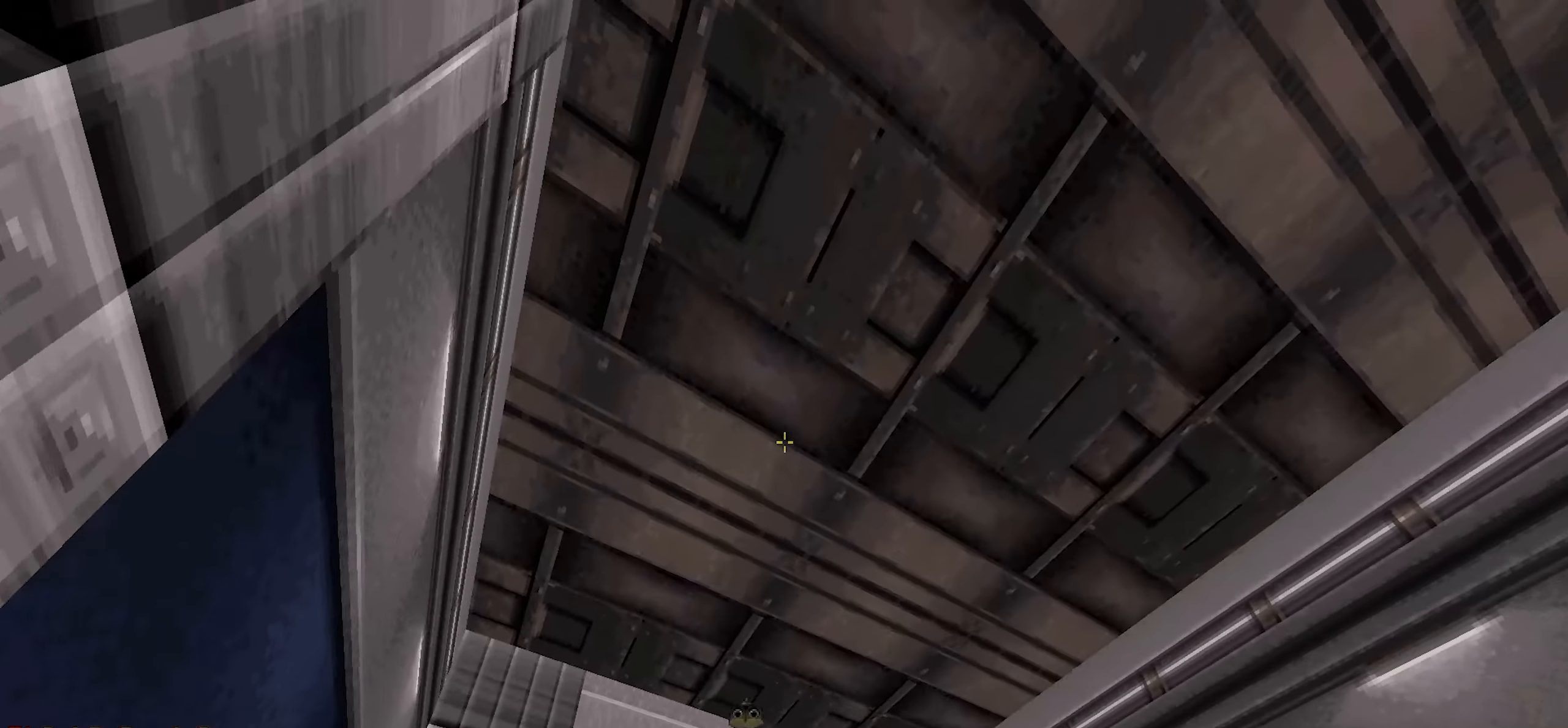
{"keys": [], "mouse": ["left"], "events": [[117, "mouse_left", "up"], [217, "a", "down"], [217, "s", "down"], [350, "a", "up"], [350, "mouse_left", "down"], [350, "s", "up"], [400, "mouse_left", "up"], [500, "mouse_left", "down"]]}
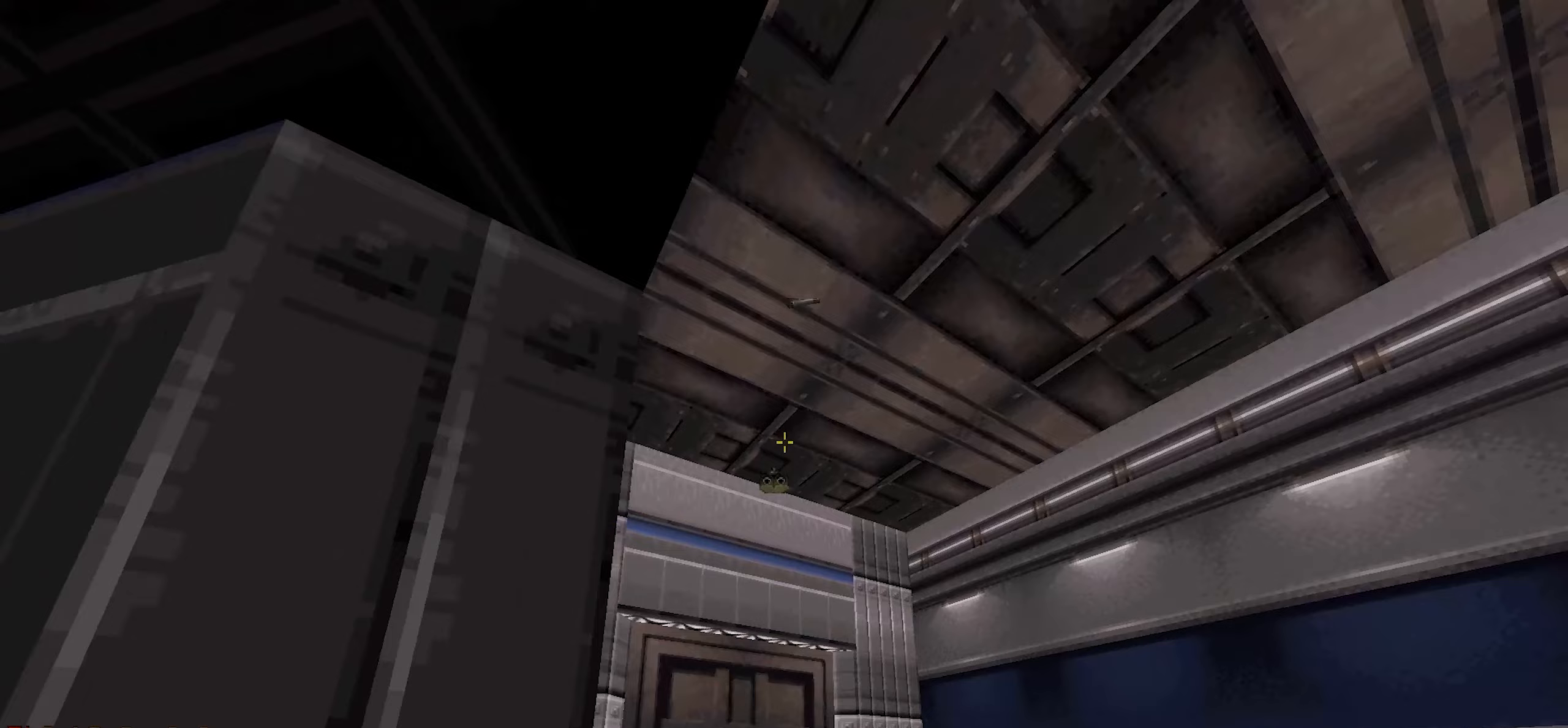
{"keys": [], "mouse": ["left"], "events": [[33, "a", "down"], [33, "s", "down"], [83, "mouse_left", "up"], [133, "a", "up"], [133, "s", "up"], [183, "mouse_left", "down"], [217, "mouse_left", "up"], [267, "mouse_left", "down"], [367, "mouse_left", "up"], [400, "mouse_left", "down"]]}
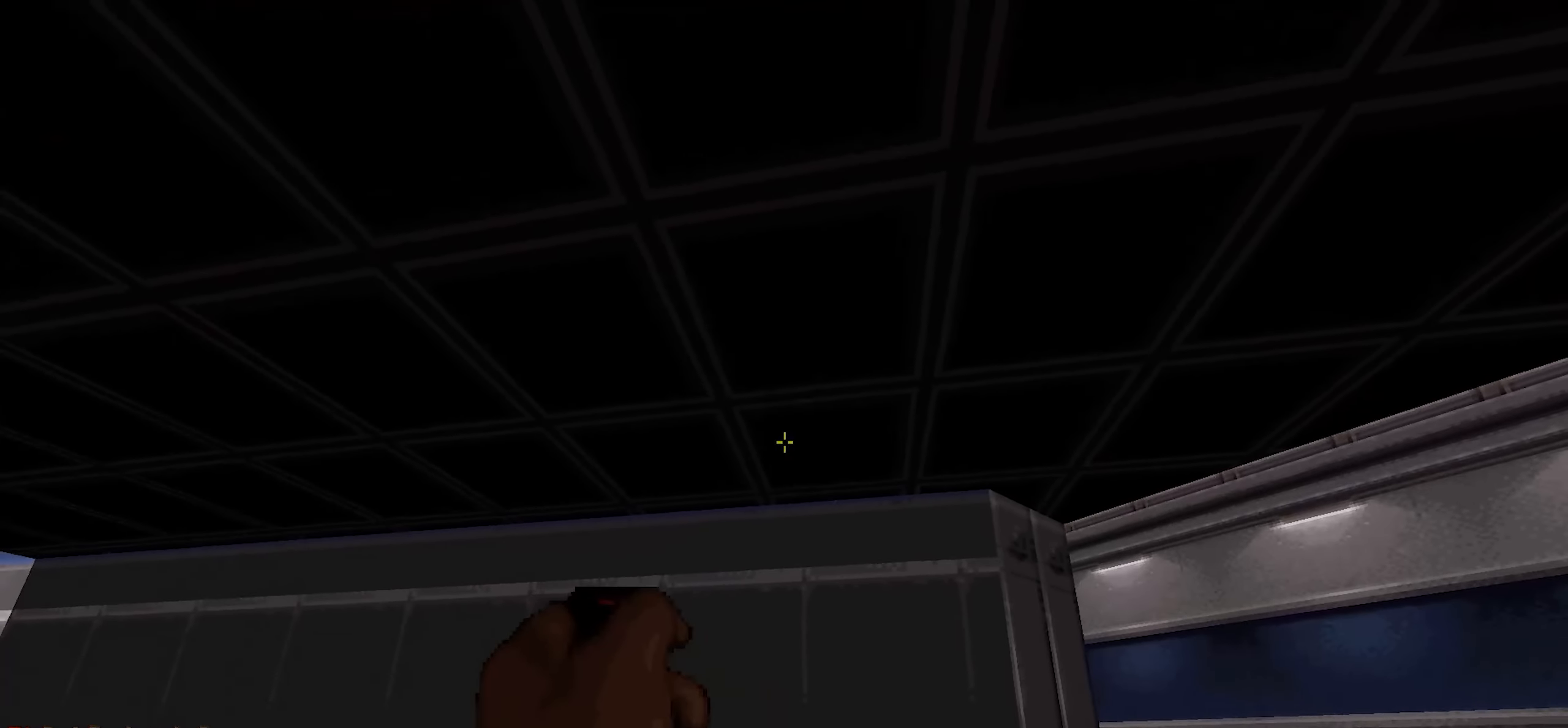
{"keys": [], "mouse": [], "events": [[17, "mouse_left", "up"], [67, "mouse_left", "down"], [150, "d", "down"], [150, "mouse_left", "up"], [283, "d", "up"], [383, "d", "down"], [383, "w", "down"], [483, "d", "up"], [483, "w", "up"]]}
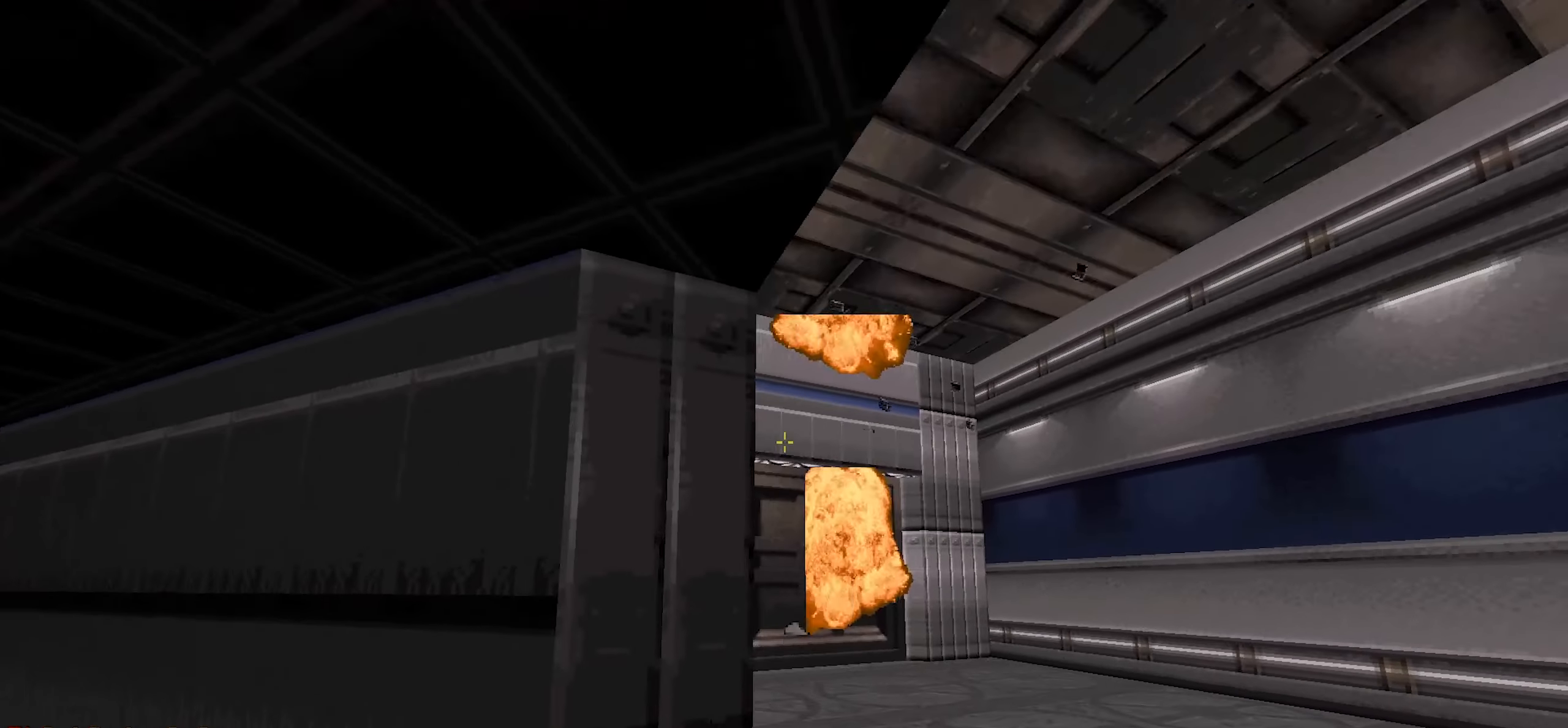
{"keys": [], "mouse": [], "events": [[117, "a", "down"], [167, "s", "down"], [200, "a", "up"], [250, "s", "up"]]}
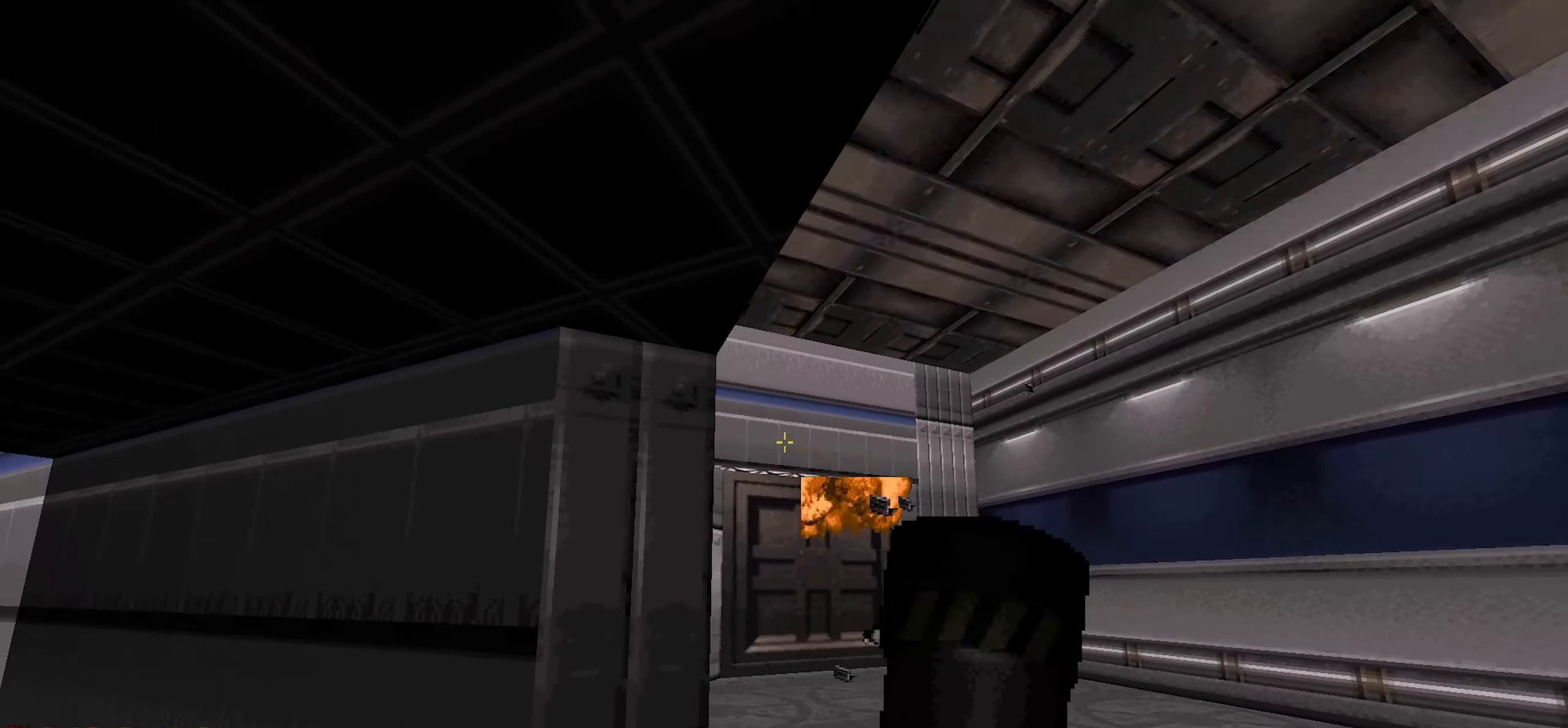
{"keys": ["d", "w"], "mouse": [], "events": [[83, "d", "down"], [133, "w", "down"], [183, "d", "up"], [267, "a", "down"], [367, "a", "up"], [467, "d", "down"]]}
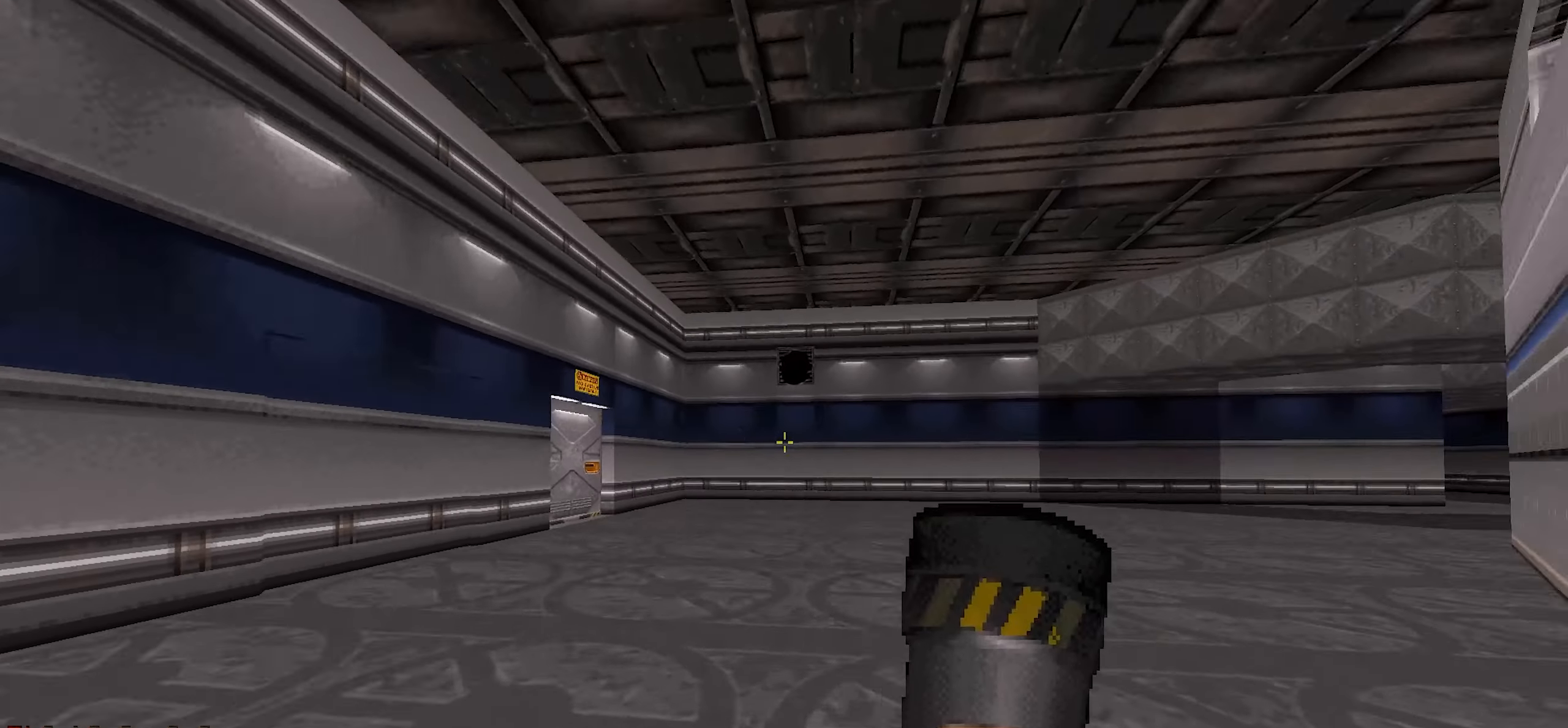
{"keys": ["d", "w"], "mouse": [], "events": [[150, "d", "up"], [333, "d", "down"]]}
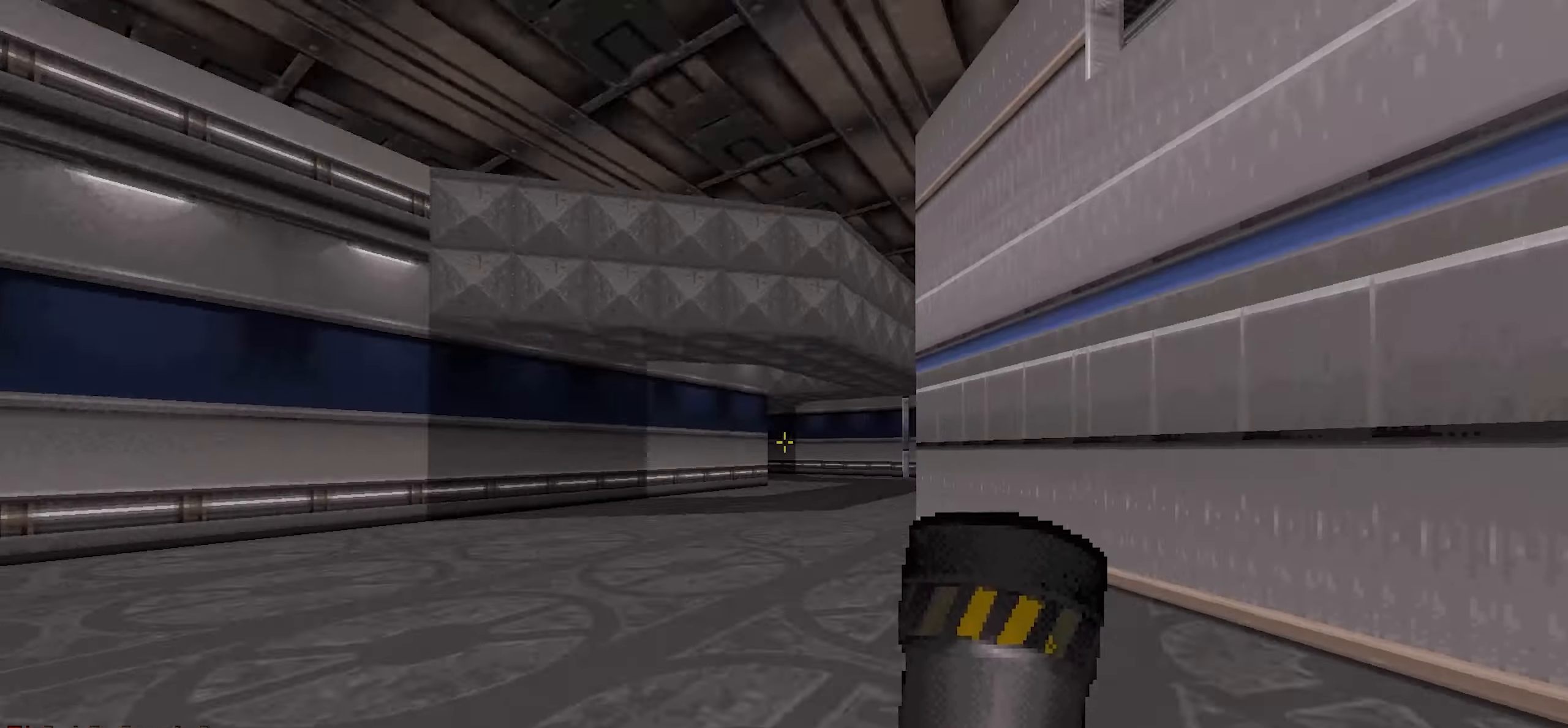
{"keys": ["w"], "mouse": [], "events": [[117, "d", "up"]]}
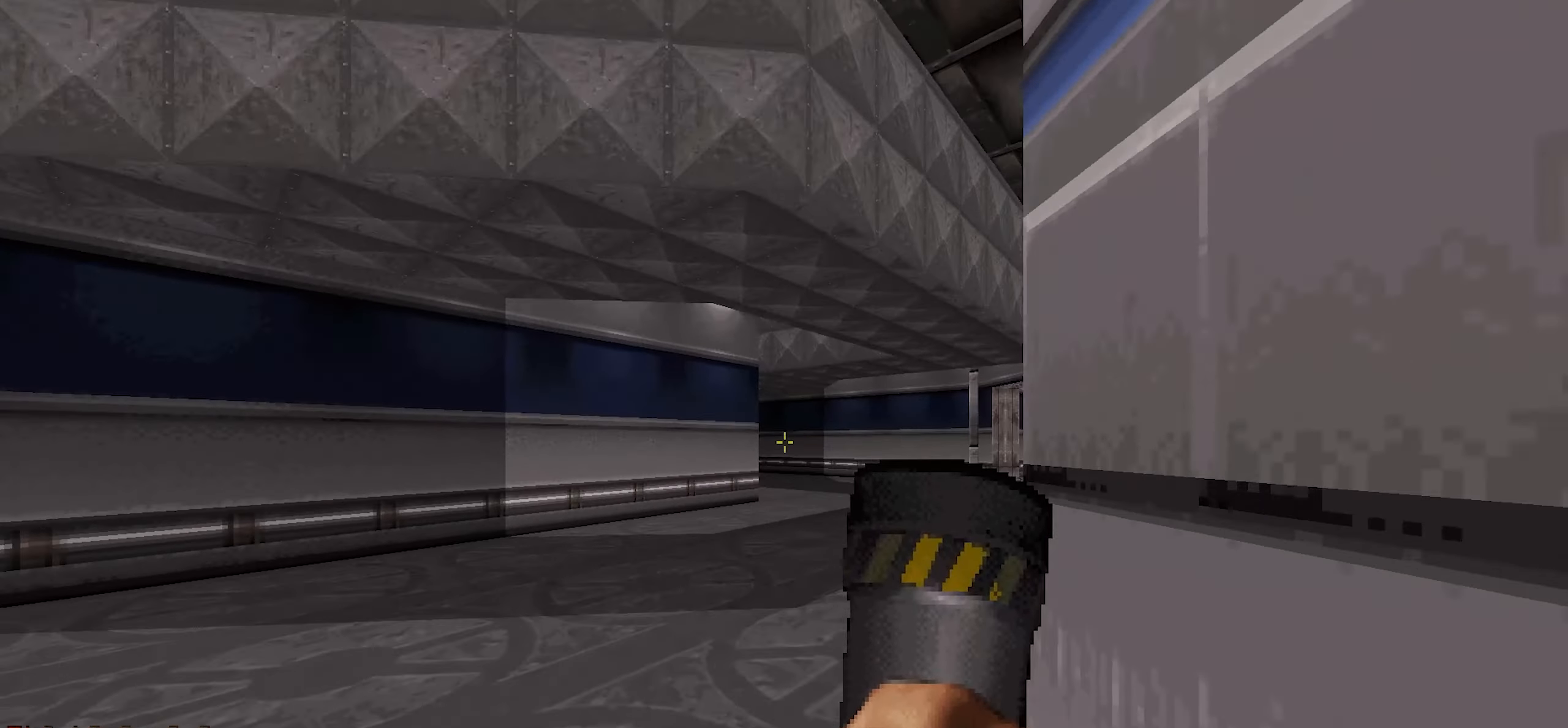
{"keys": ["d", "w"], "mouse": [], "events": [[33, "d", "down"], [133, "d", "up"], [217, "d", "down"]]}
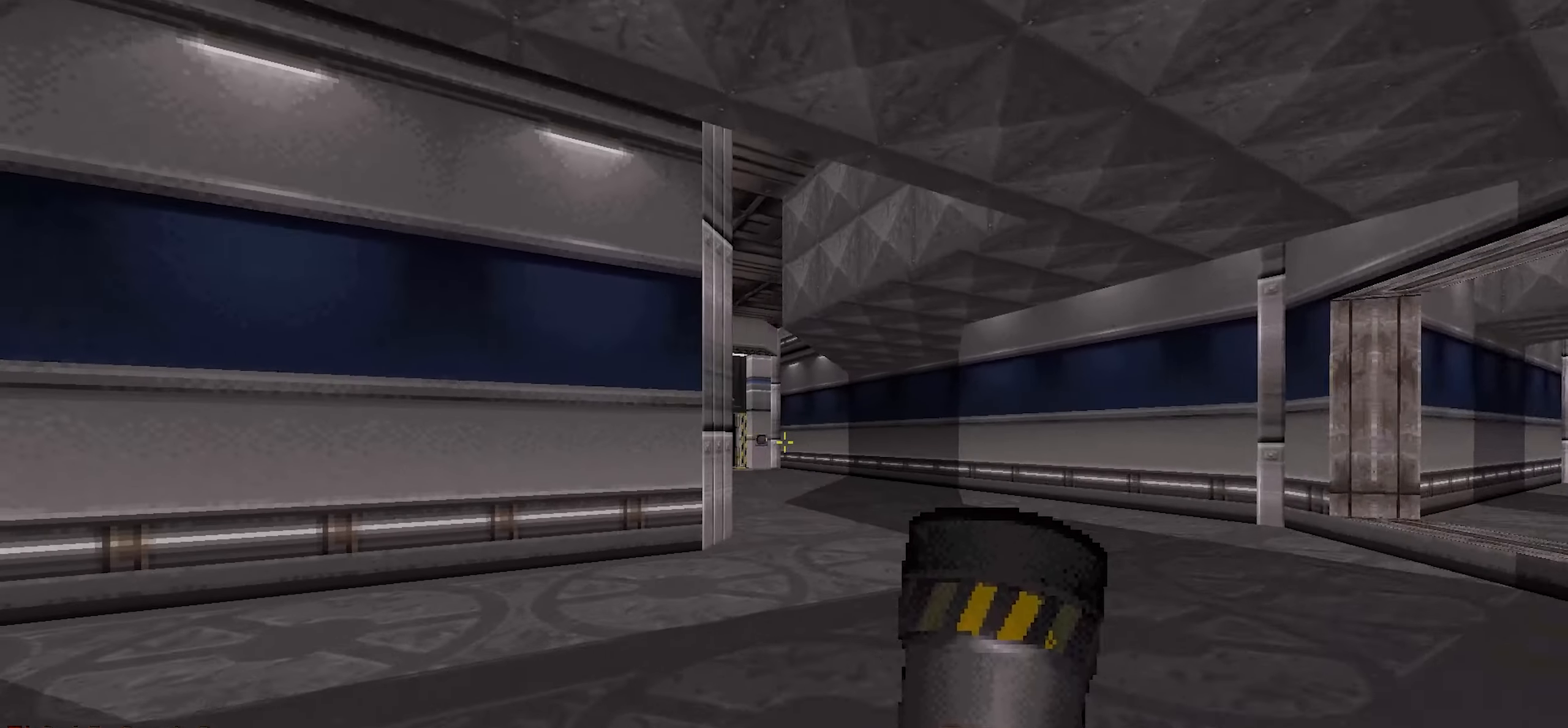
{"keys": ["d", "w"], "mouse": [], "events": [[50, "d", "up"], [200, "d", "down"]]}
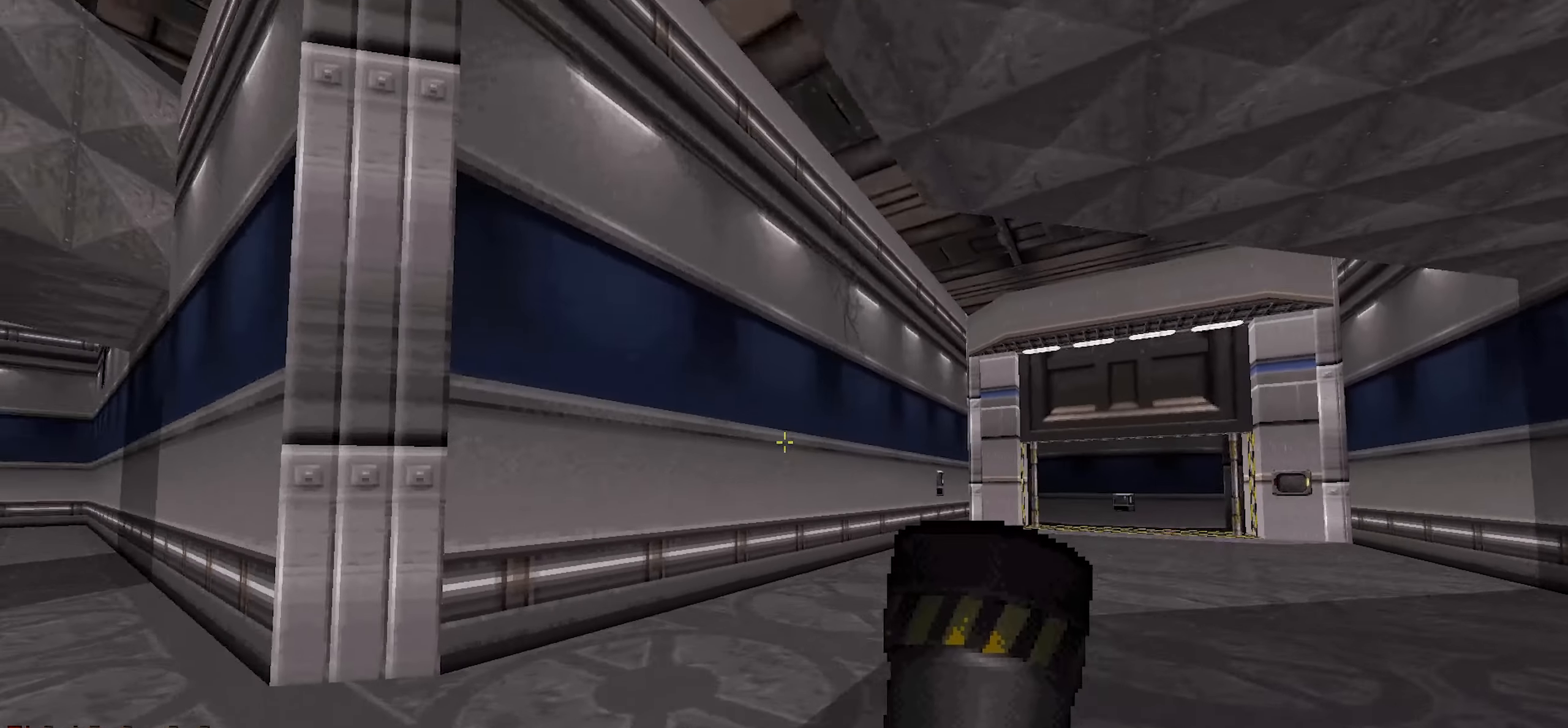
{"keys": ["d"], "mouse": [], "events": [[67, "d", "up"], [167, "d", "down"], [250, "w", "up"]]}
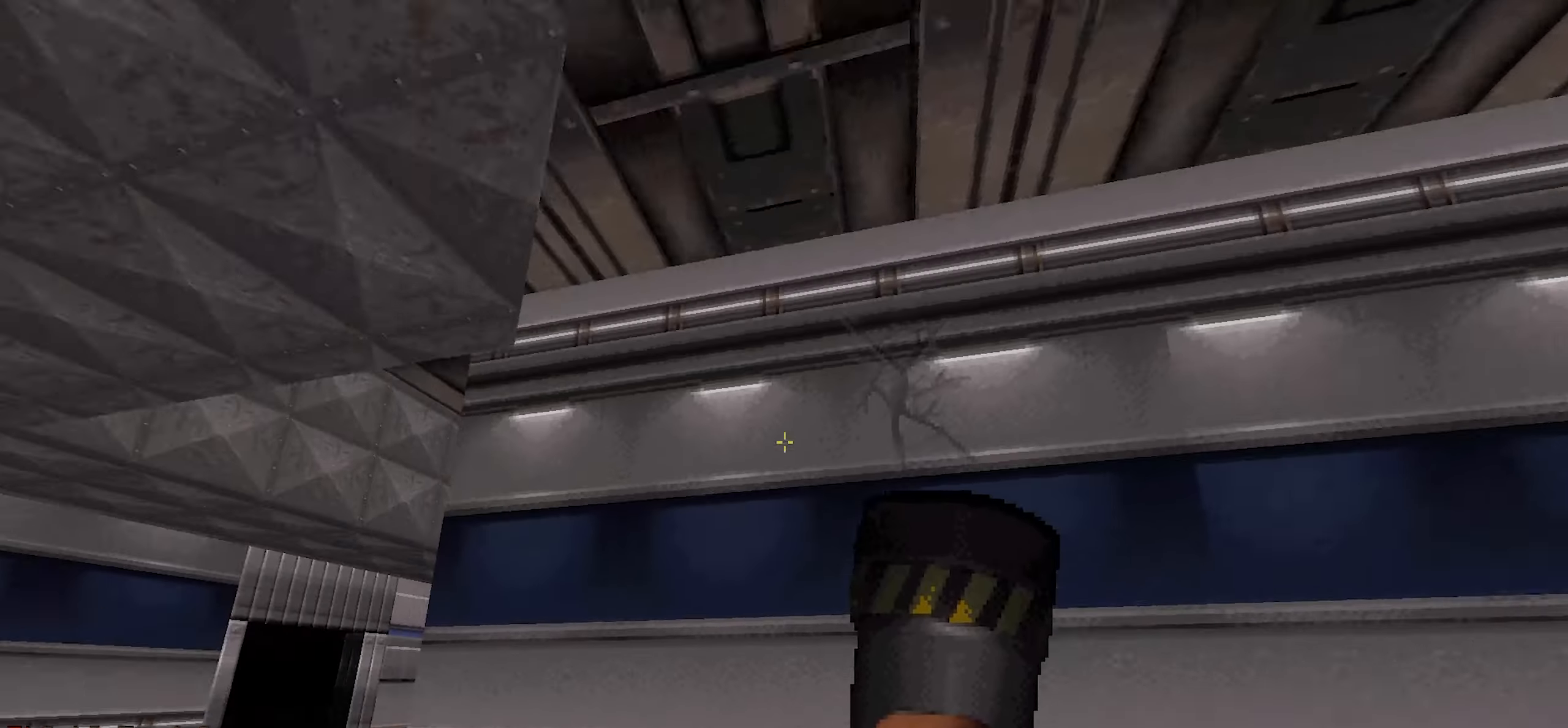
{"keys": [], "mouse": [], "events": [[50, "d", "up"], [183, "a", "down"], [217, "a", "up"]]}
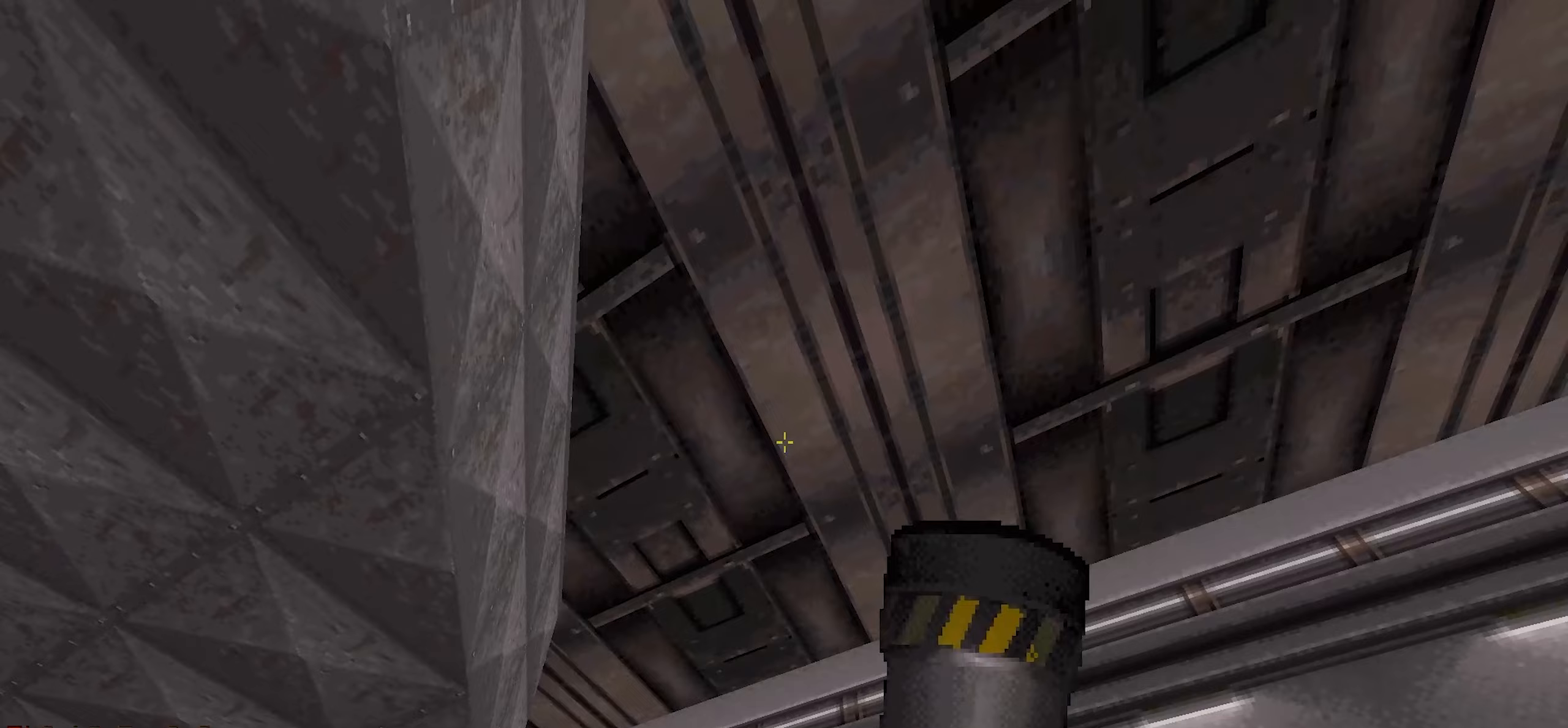
{"keys": [], "mouse": ["left"], "events": [[417, "mouse_left", "down"]]}
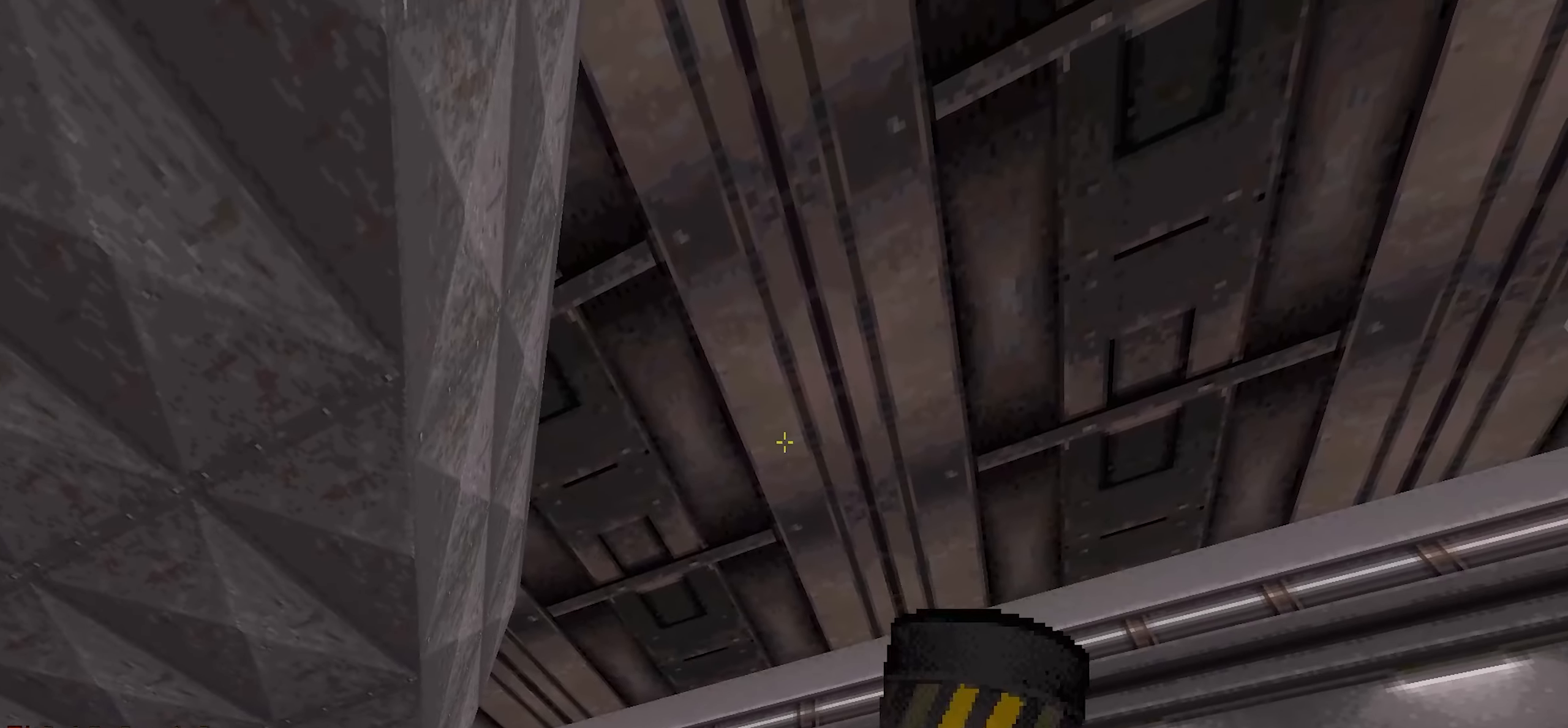
{"keys": ["d", "s"], "mouse": [], "events": [[117, "mouse_left", "up"], [400, "d", "down"], [450, "s", "down"]]}